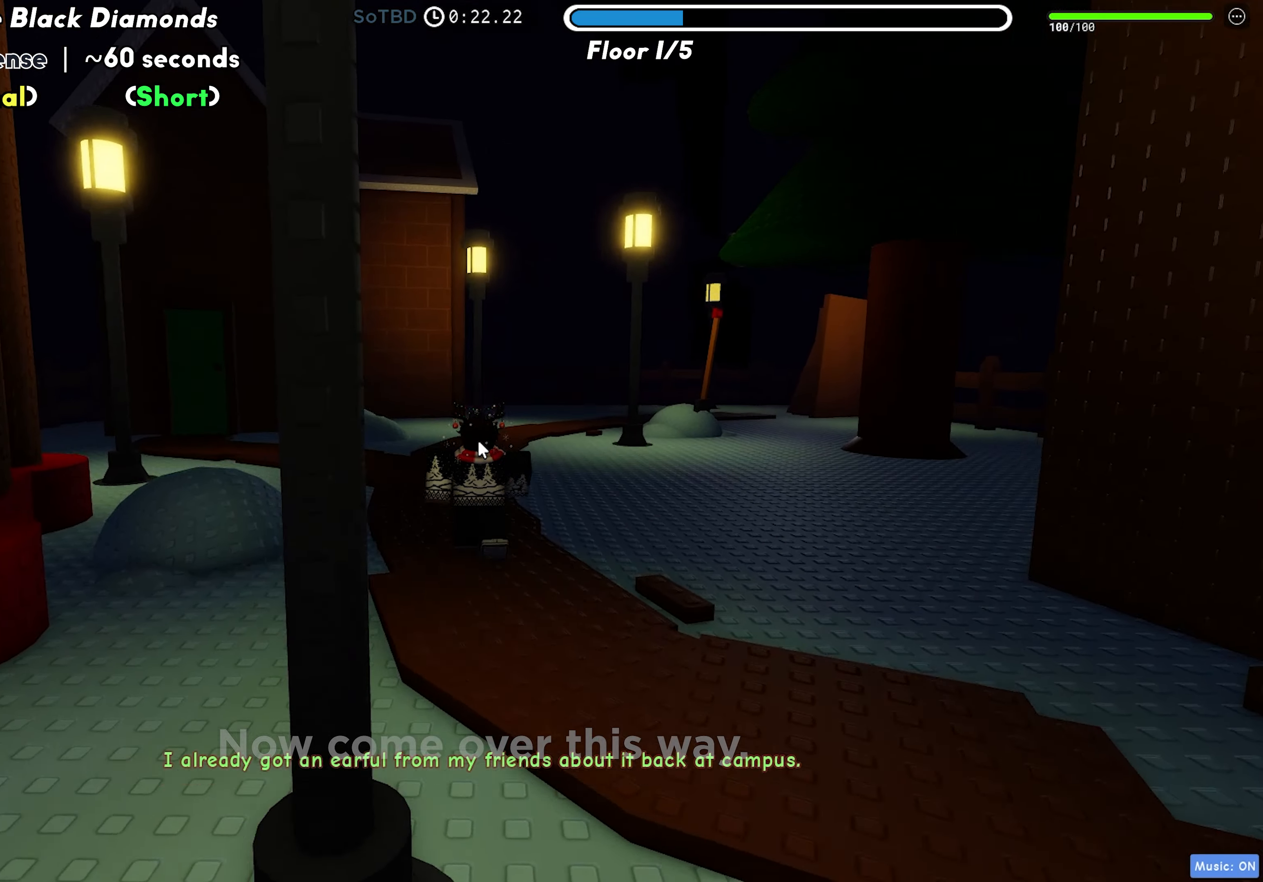
Gameplay with keyboard; each line is a JSON object with the keys held at the frame after it. "events" lists presses ("down") and releases ("up") of "a", "ctrl", "d", "f", "r", "s", "shift", "space", "tab" and "w" between this image and that frame as [ms after this image, input, new state], when the widget could be followed in between. No other keys are recorded. Mouse input is not recorded.
{"keys": ["w"], "events": []}
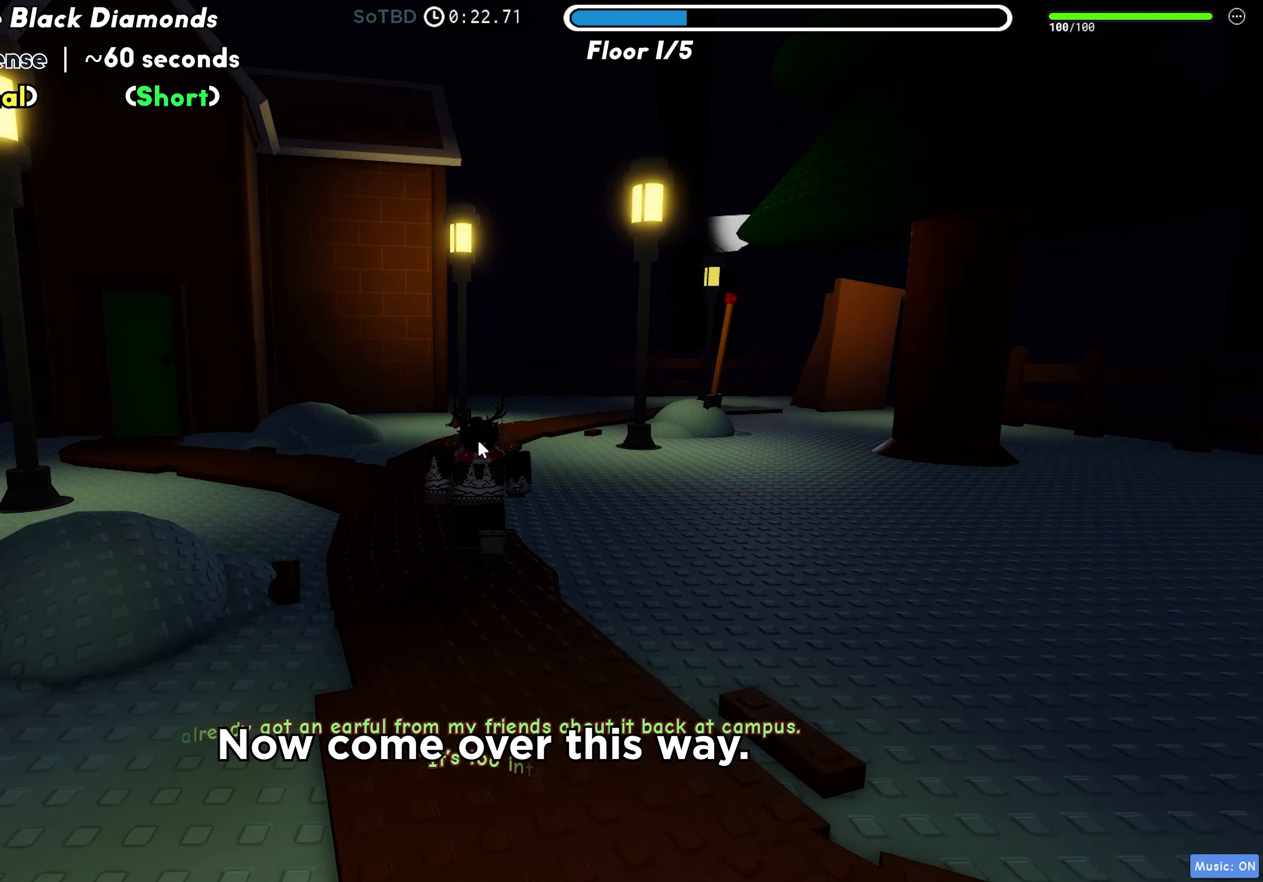
{"keys": ["w"], "events": []}
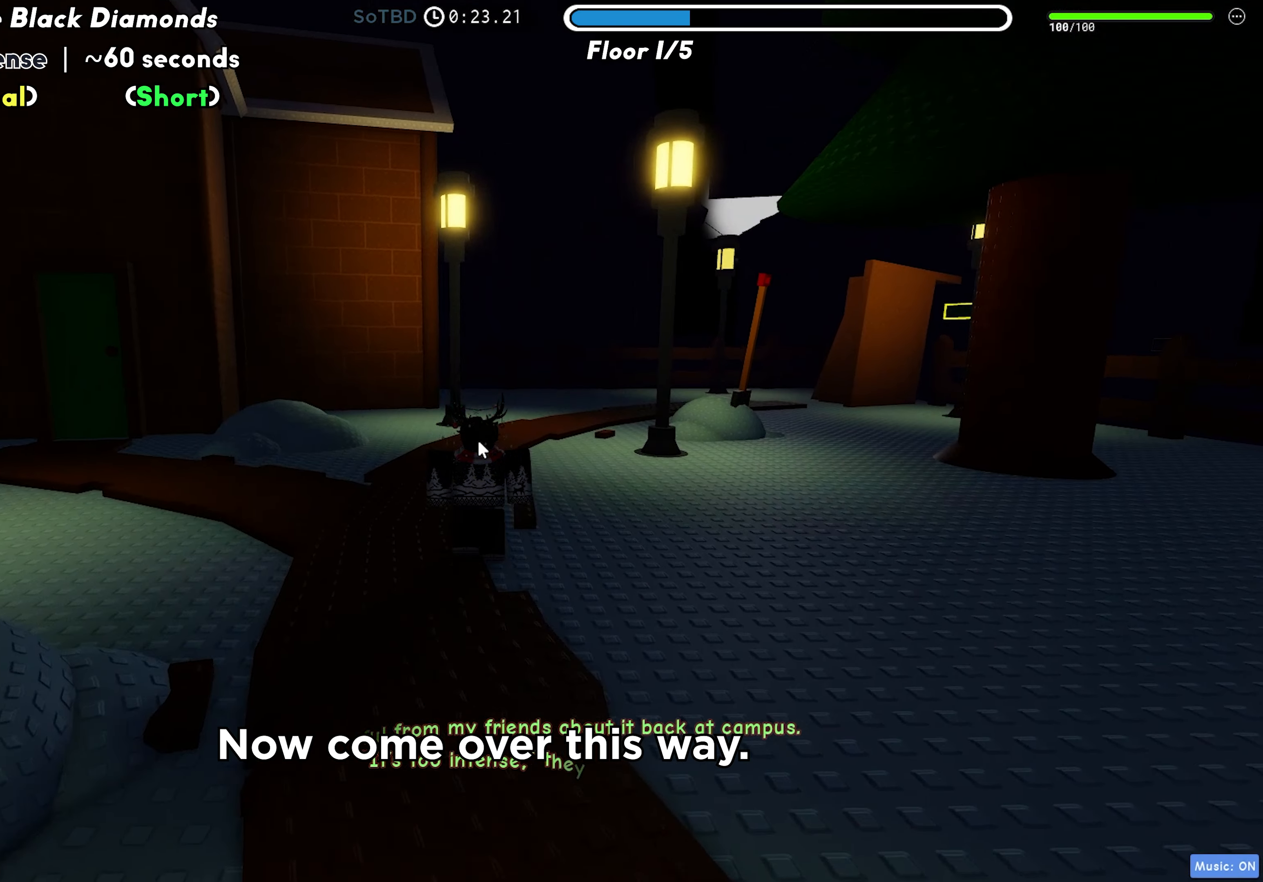
{"keys": ["w"], "events": []}
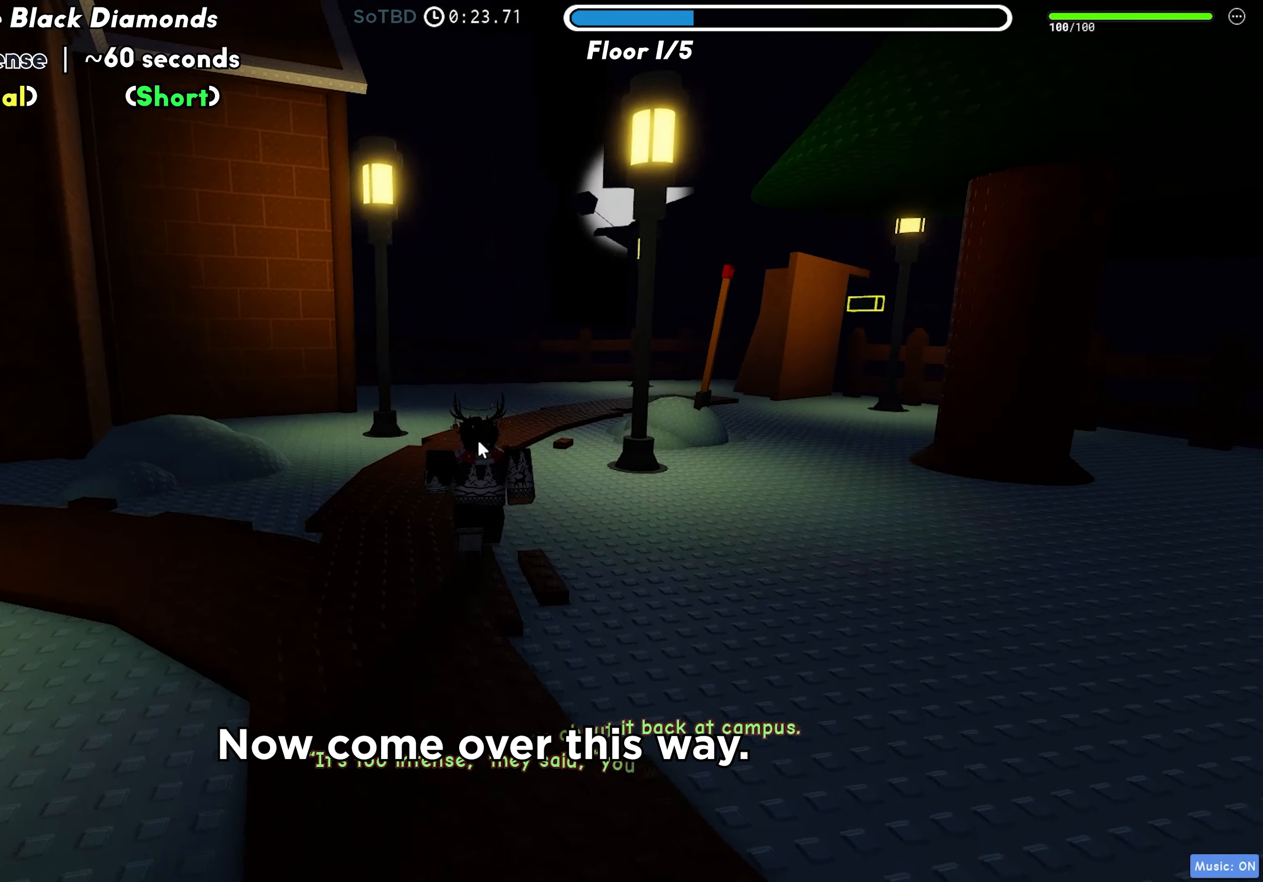
{"keys": ["w"], "events": []}
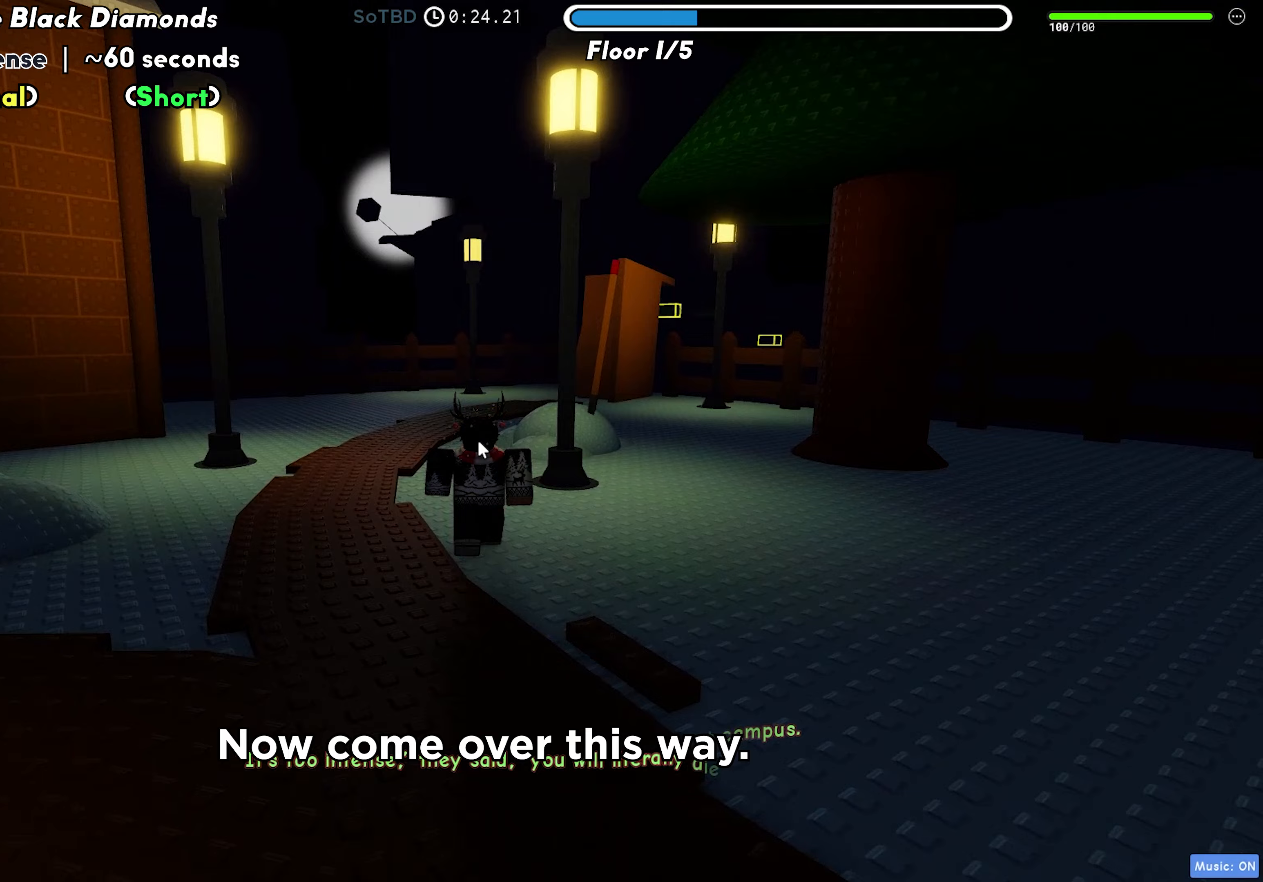
{"keys": ["w"], "events": []}
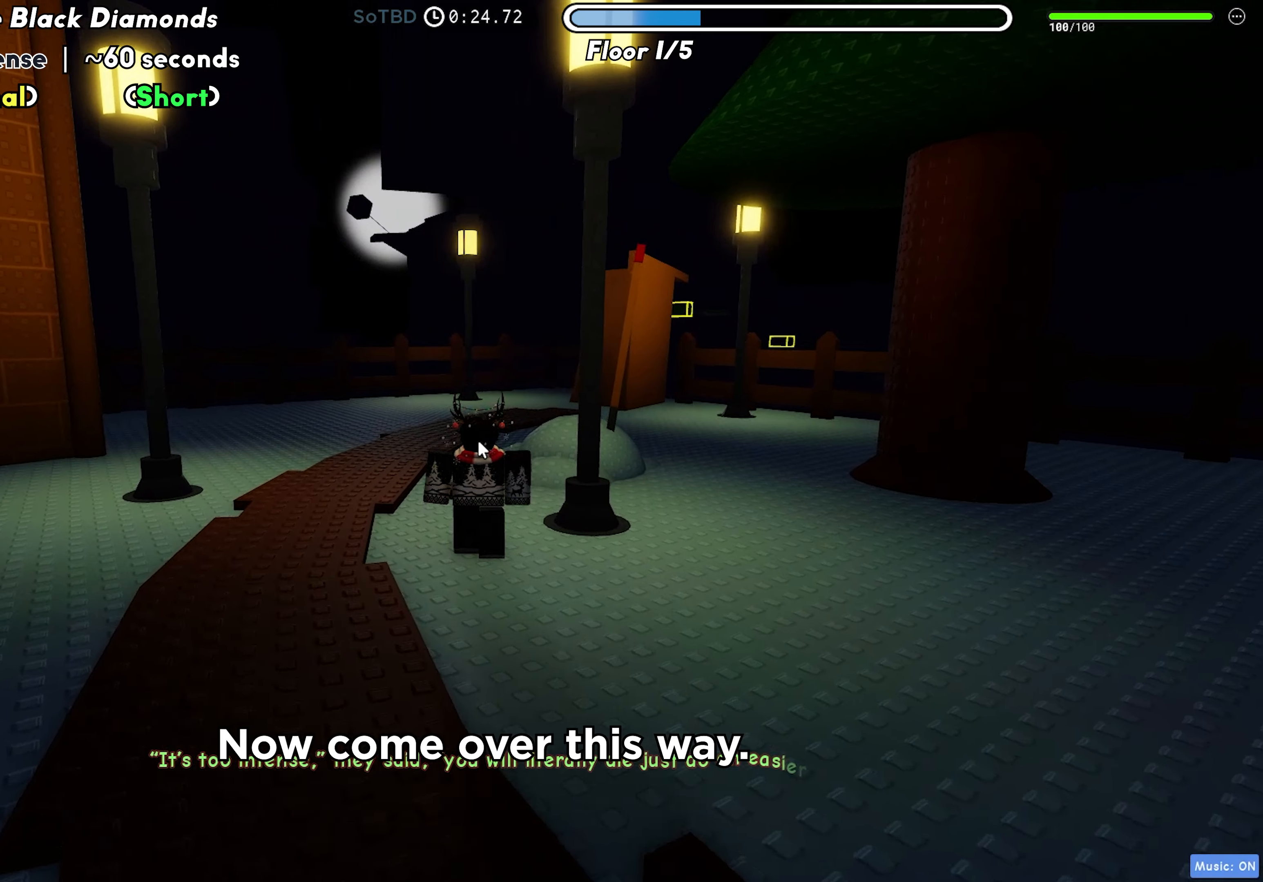
{"keys": ["w"], "events": []}
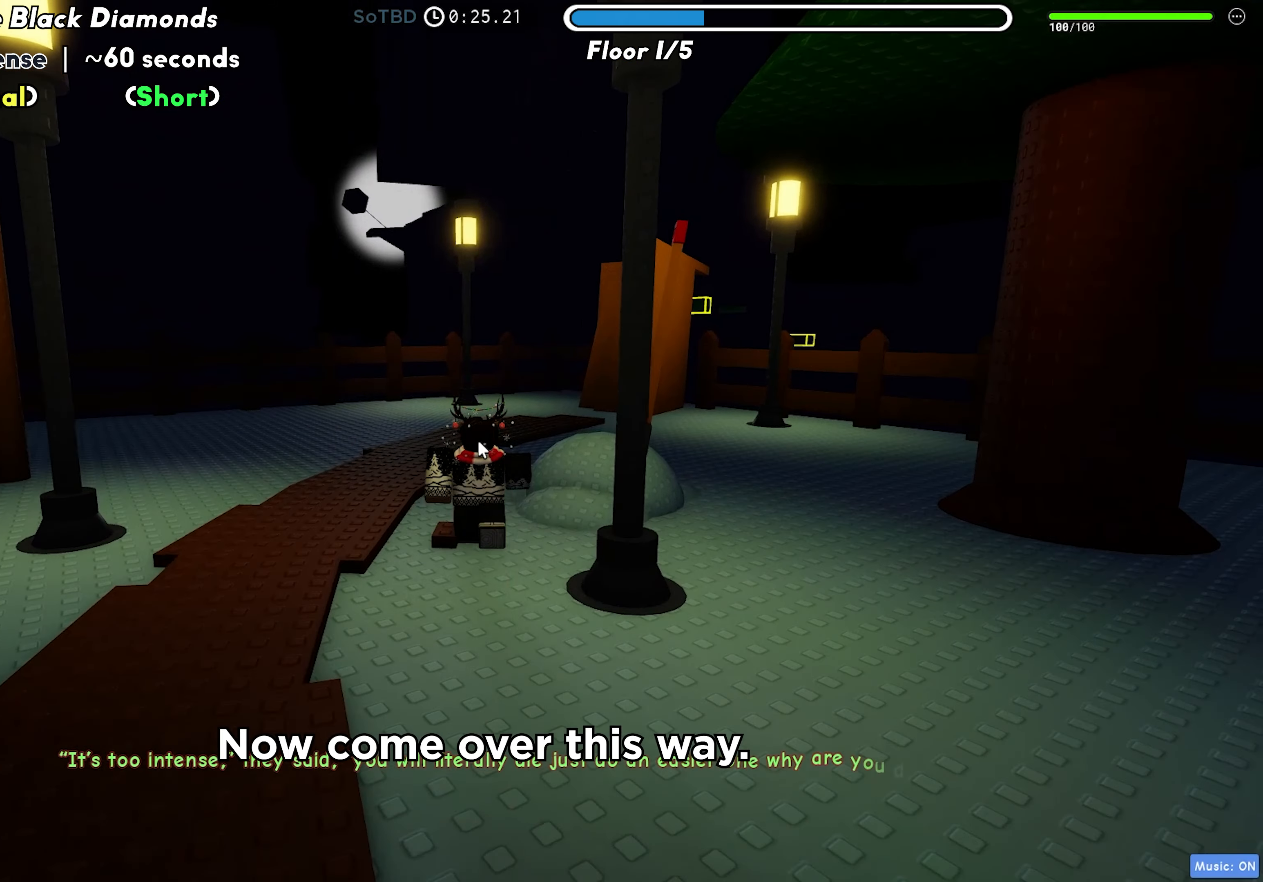
{"keys": ["w"], "events": []}
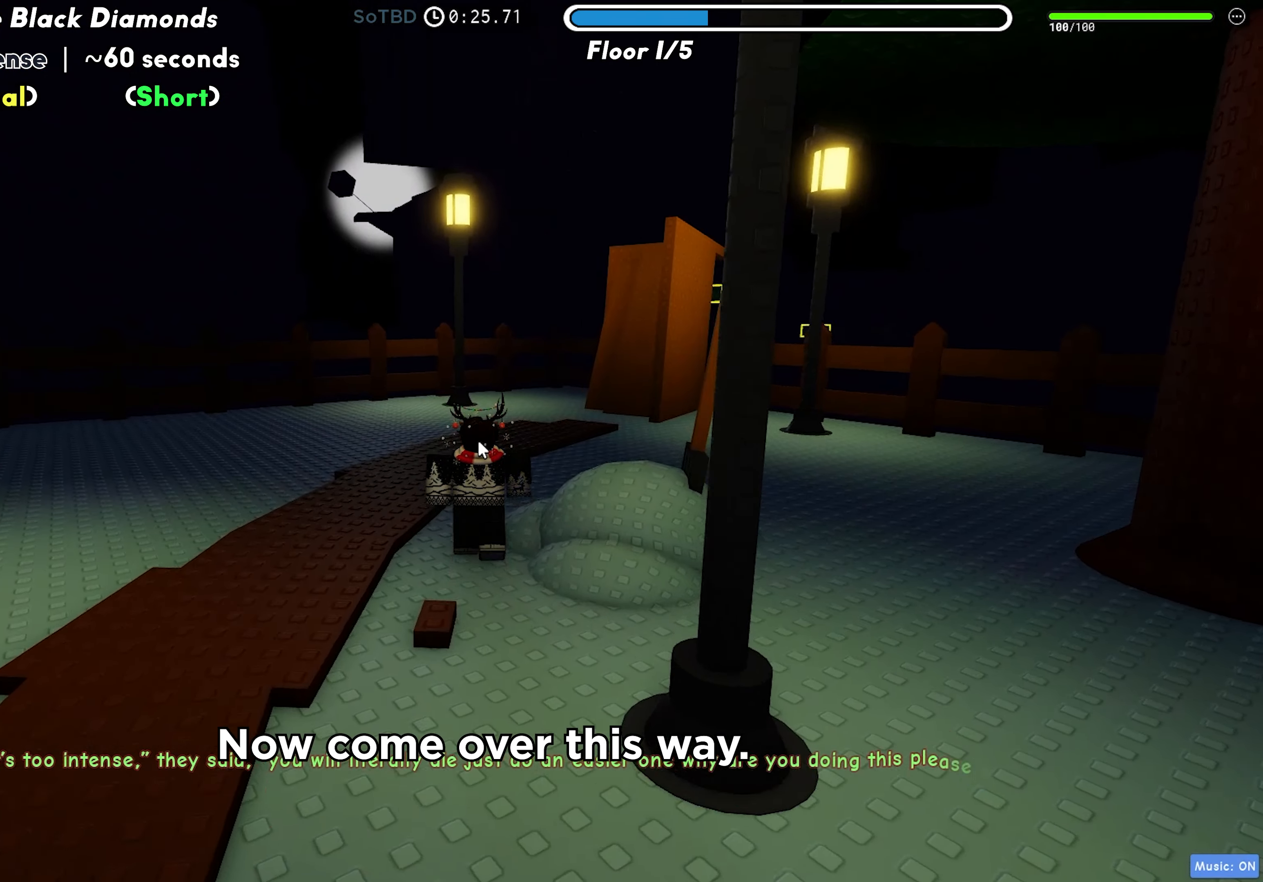
{"keys": ["w"], "events": []}
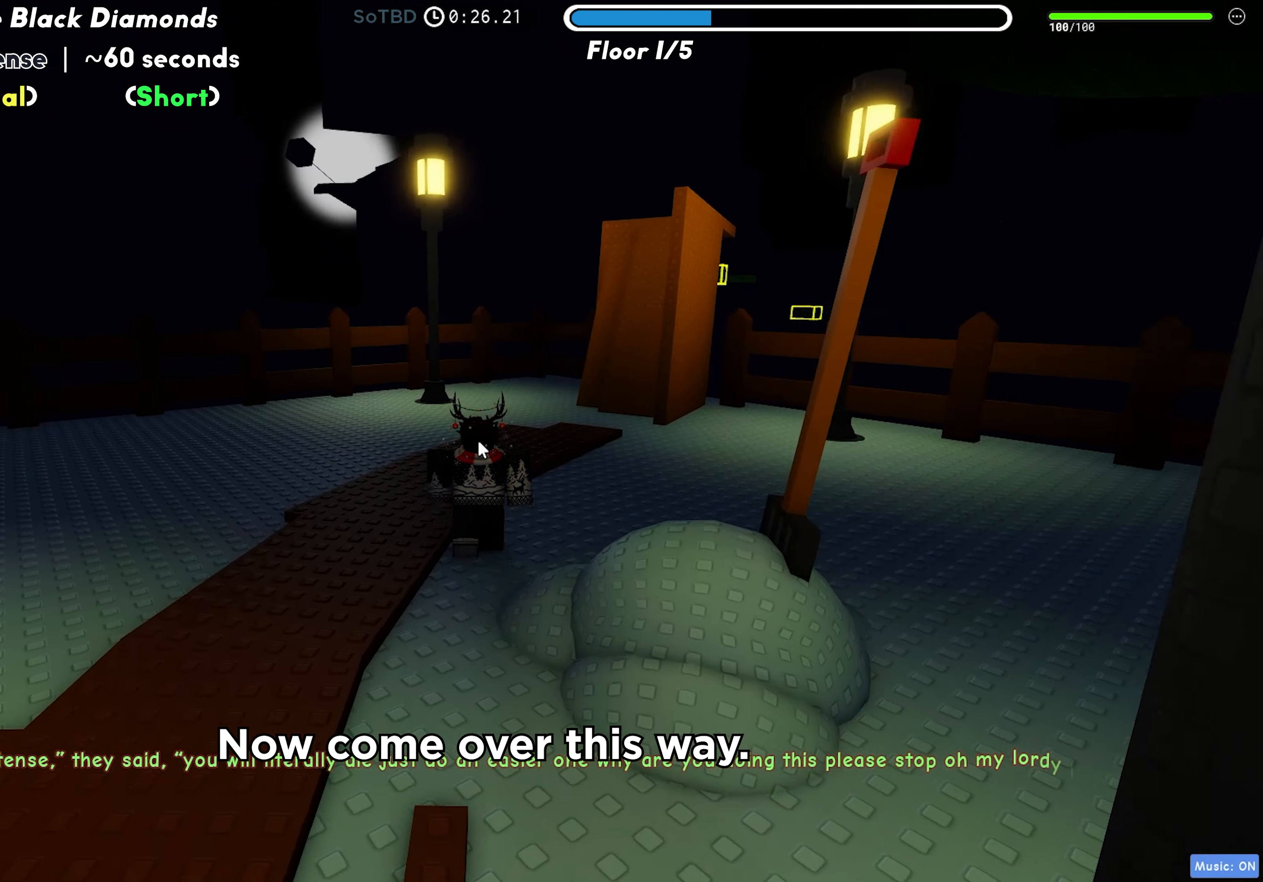
{"keys": ["w"], "events": []}
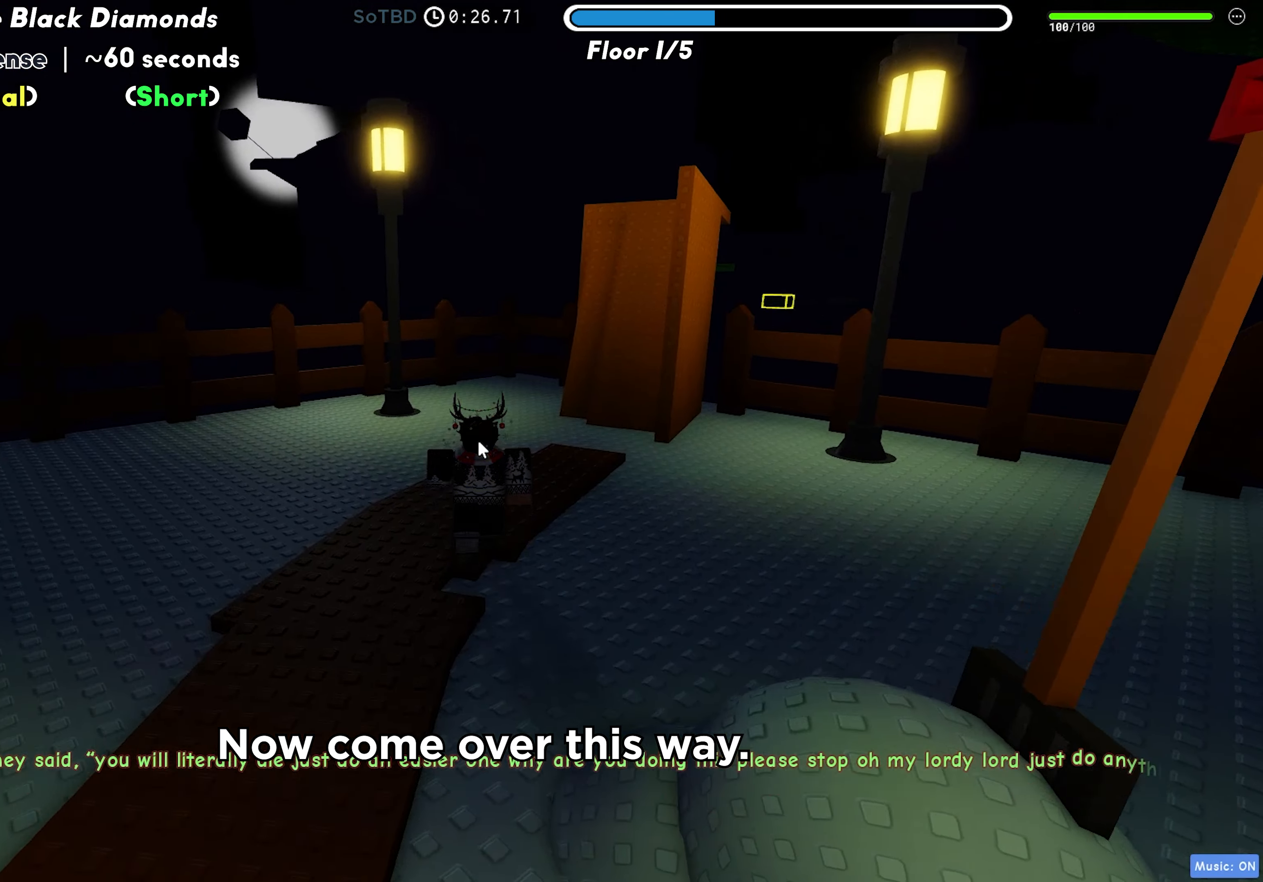
{"keys": ["w"], "events": []}
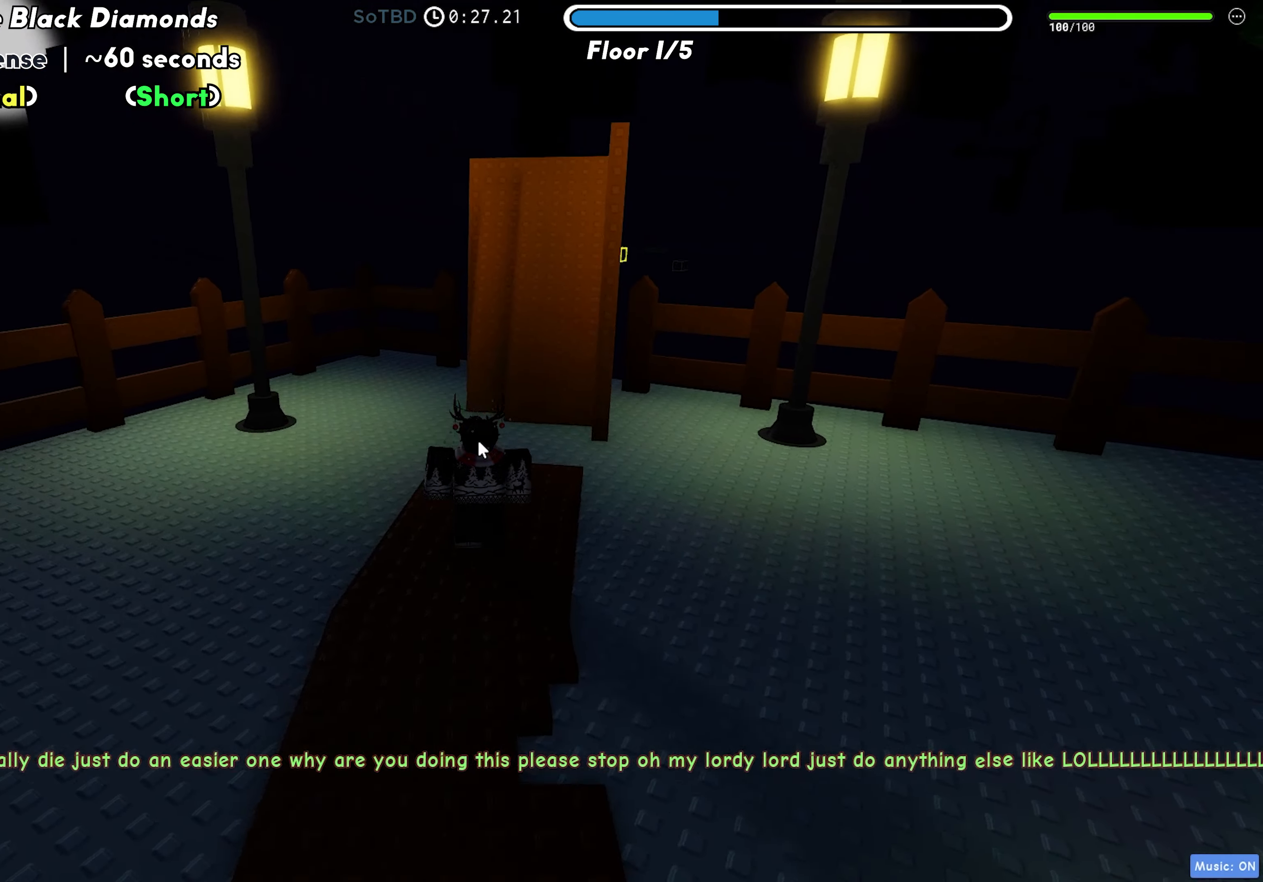
{"keys": ["w"], "events": []}
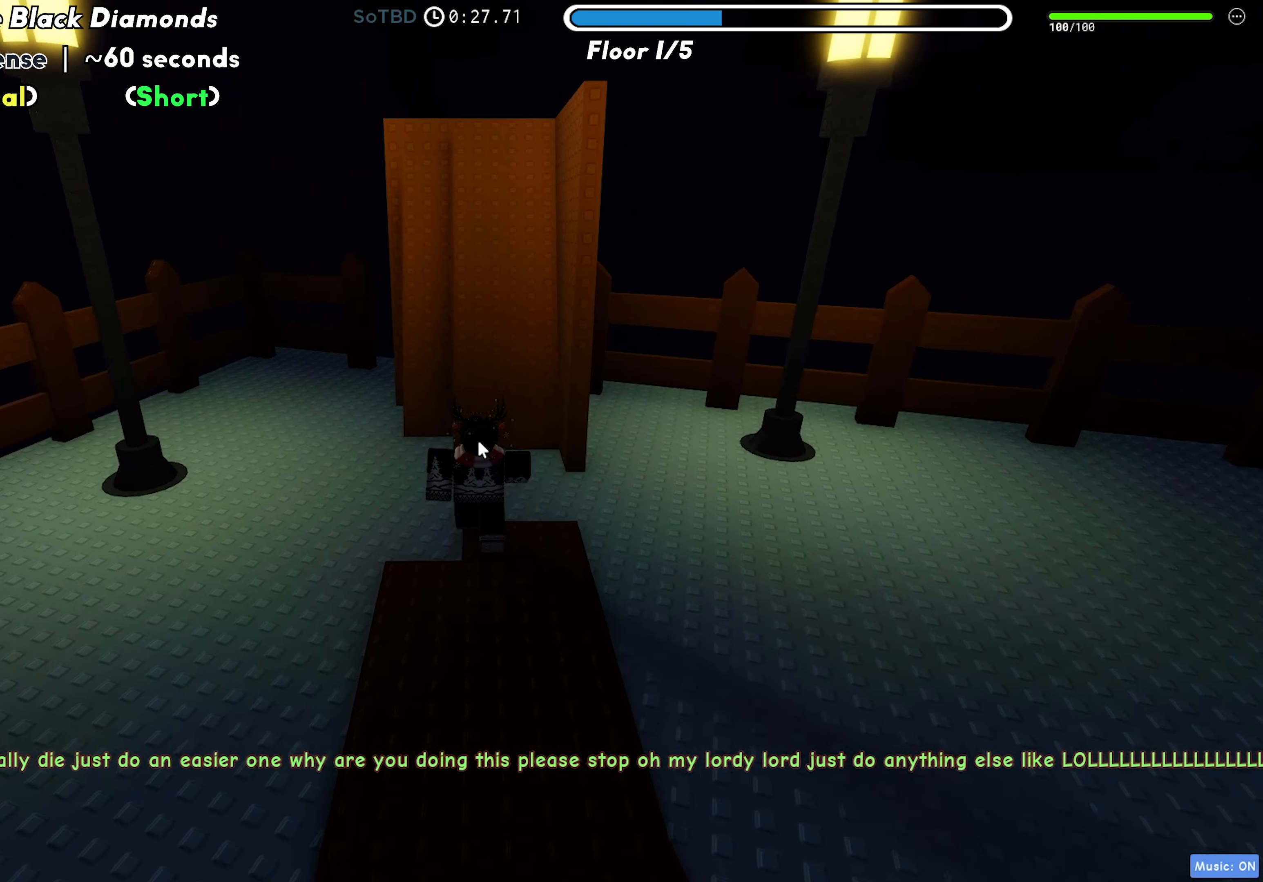
{"keys": ["space", "w"], "events": [[483, "space", "down"]]}
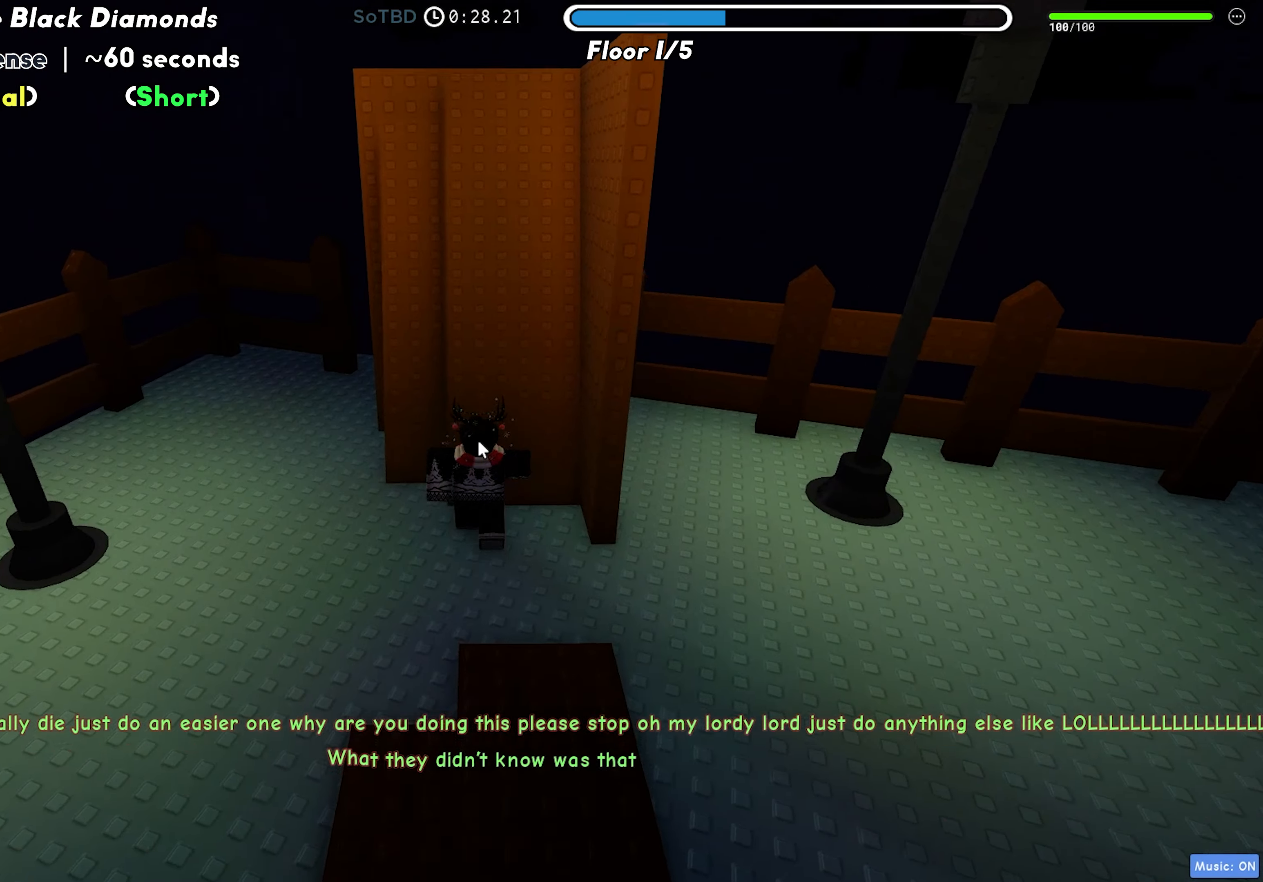
{"keys": ["w"]}
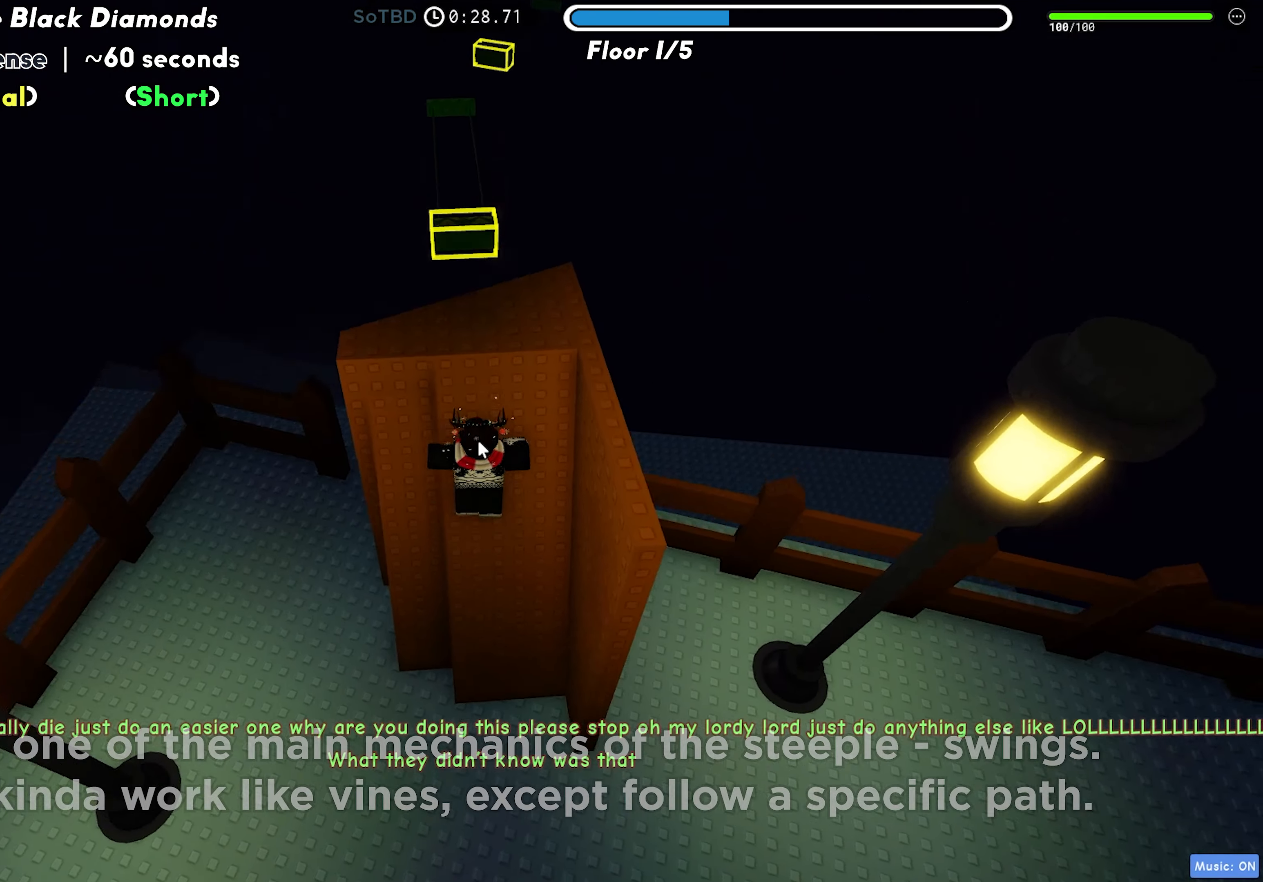
{"keys": ["space", "w"], "events": [[483, "space", "down"]]}
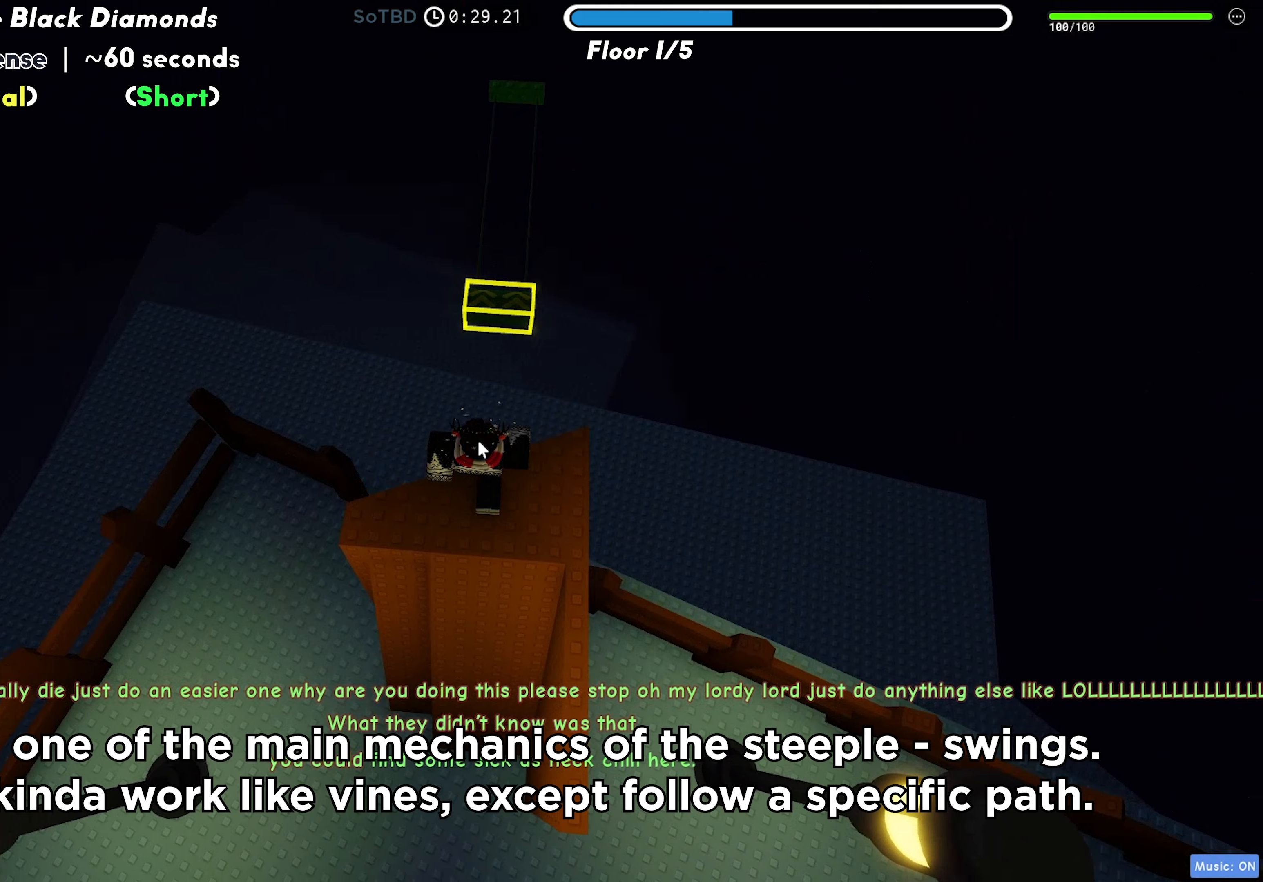
{"keys": ["w"], "events": [[100, "space", "up"], [117, "shift", "down"], [250, "shift", "up"]]}
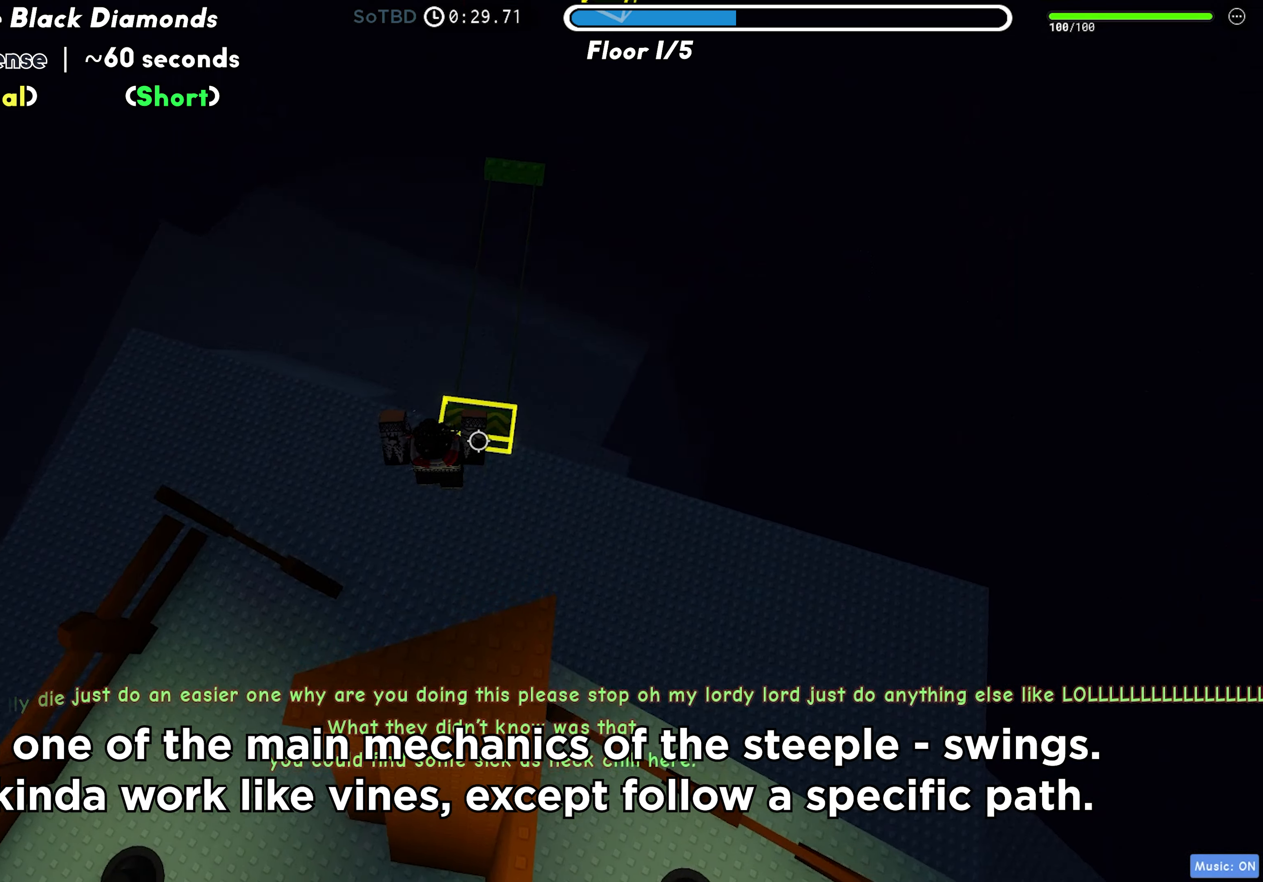
{"keys": ["d"], "events": [[100, "d", "down"], [200, "w", "up"]]}
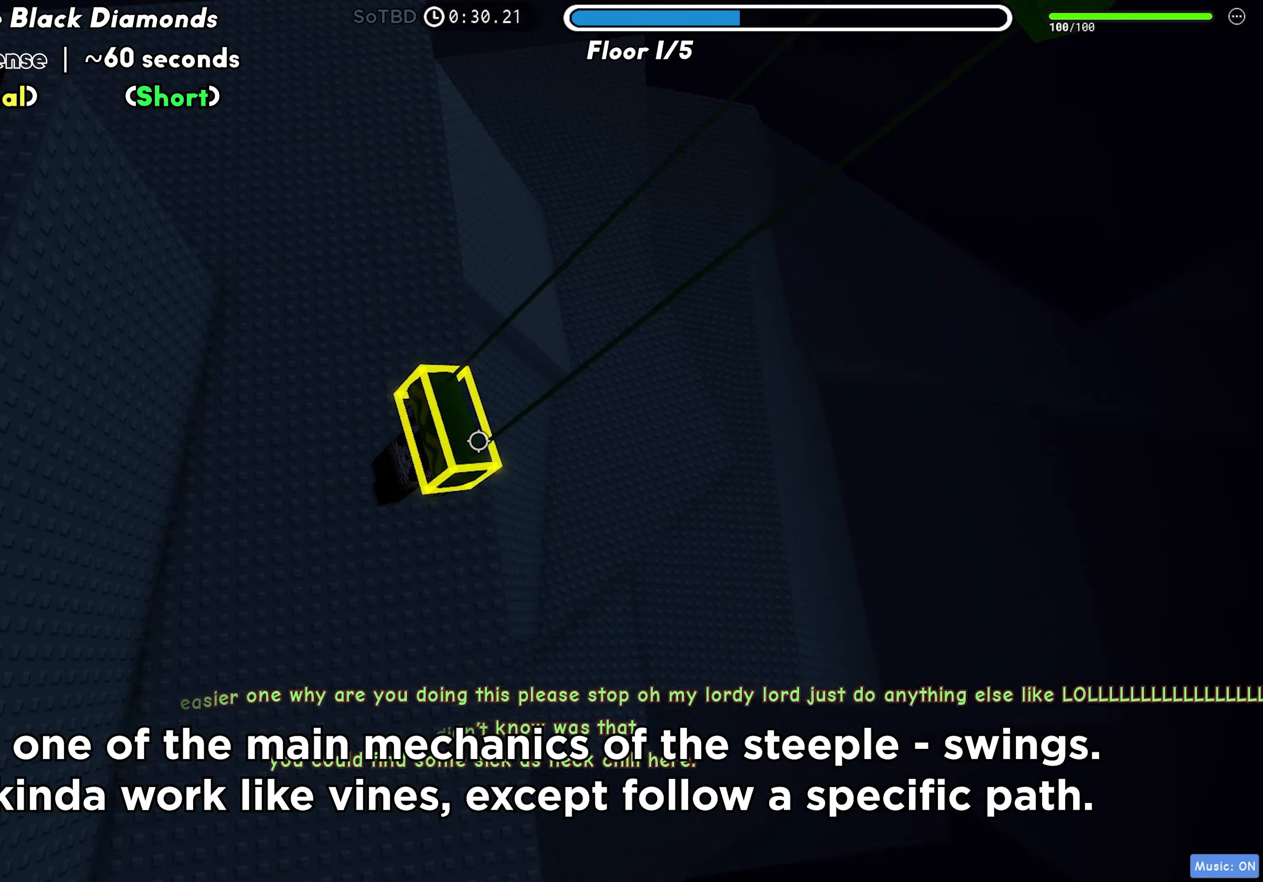
{"keys": ["d", "space"], "events": [[500, "space", "down"]]}
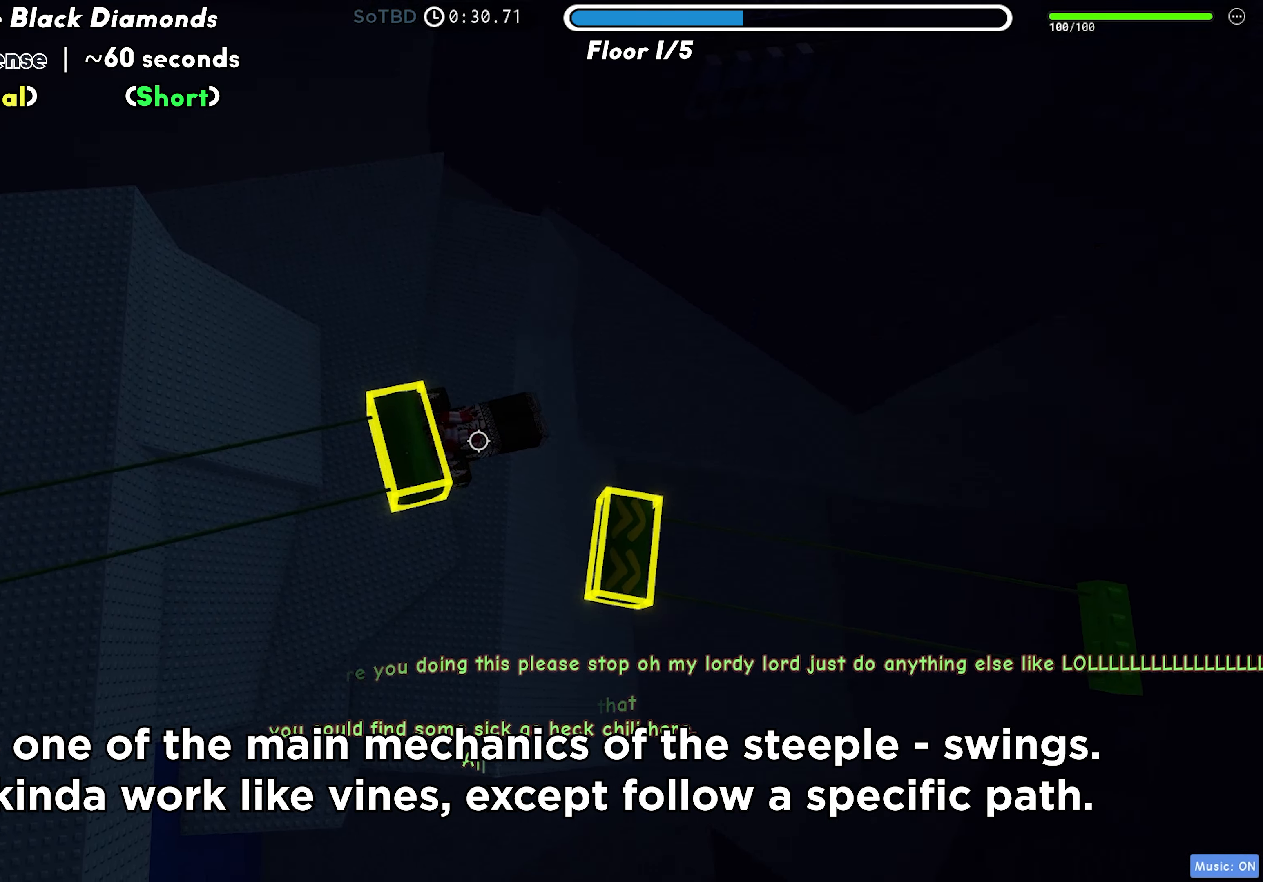
{"keys": [], "events": [[100, "space", "up"], [283, "s", "down"], [417, "s", "up"], [500, "d", "up"]]}
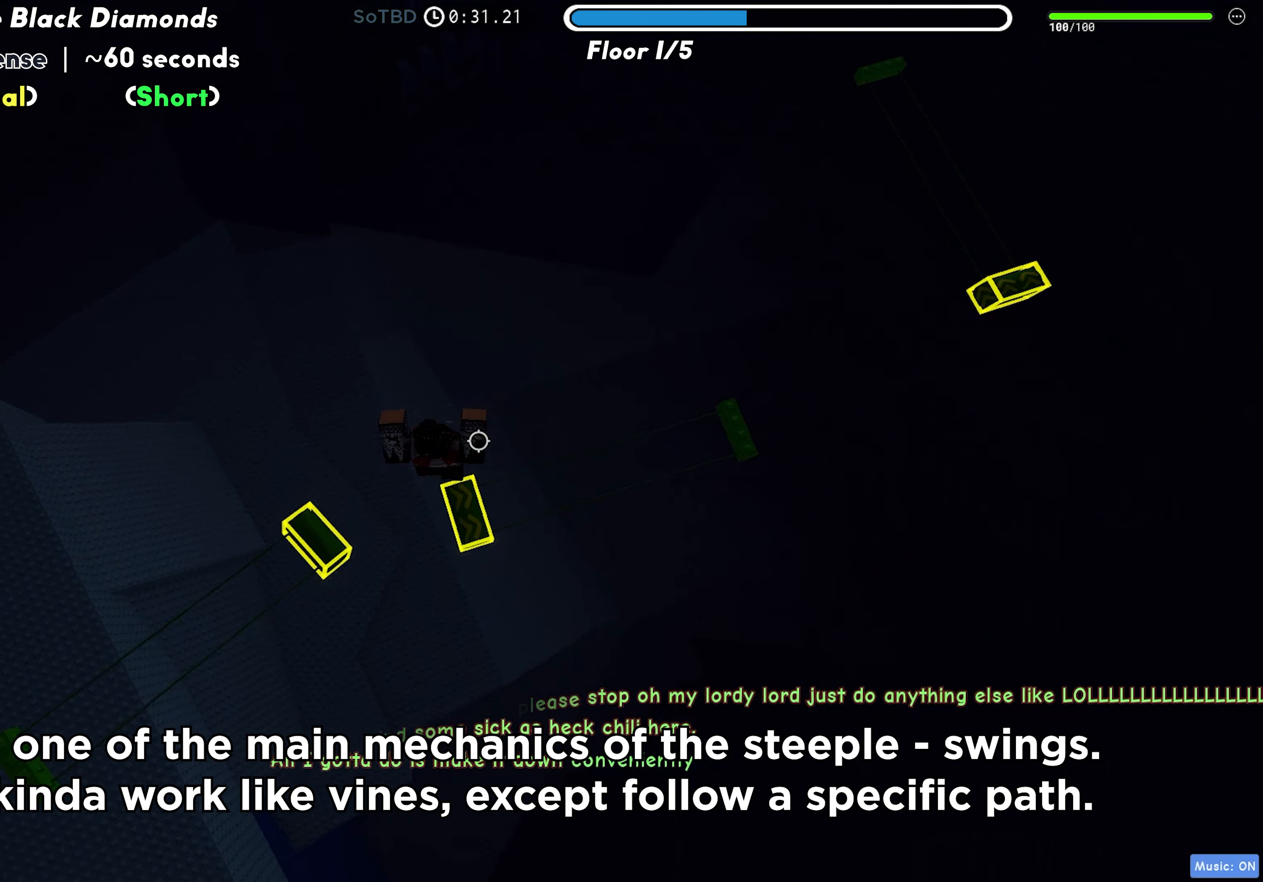
{"keys": ["d"], "events": [[183, "d", "down"]]}
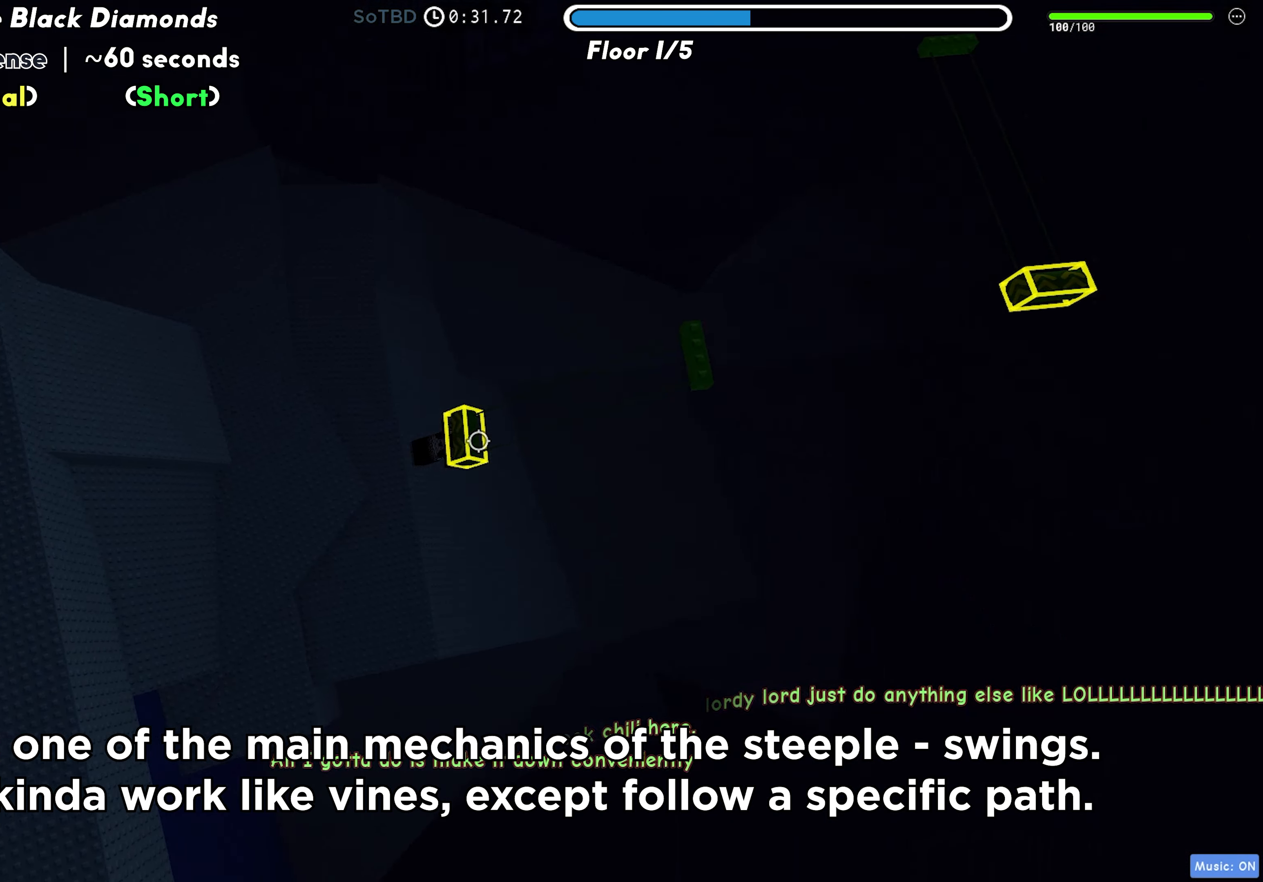
{"keys": [], "events": [[467, "d", "up"]]}
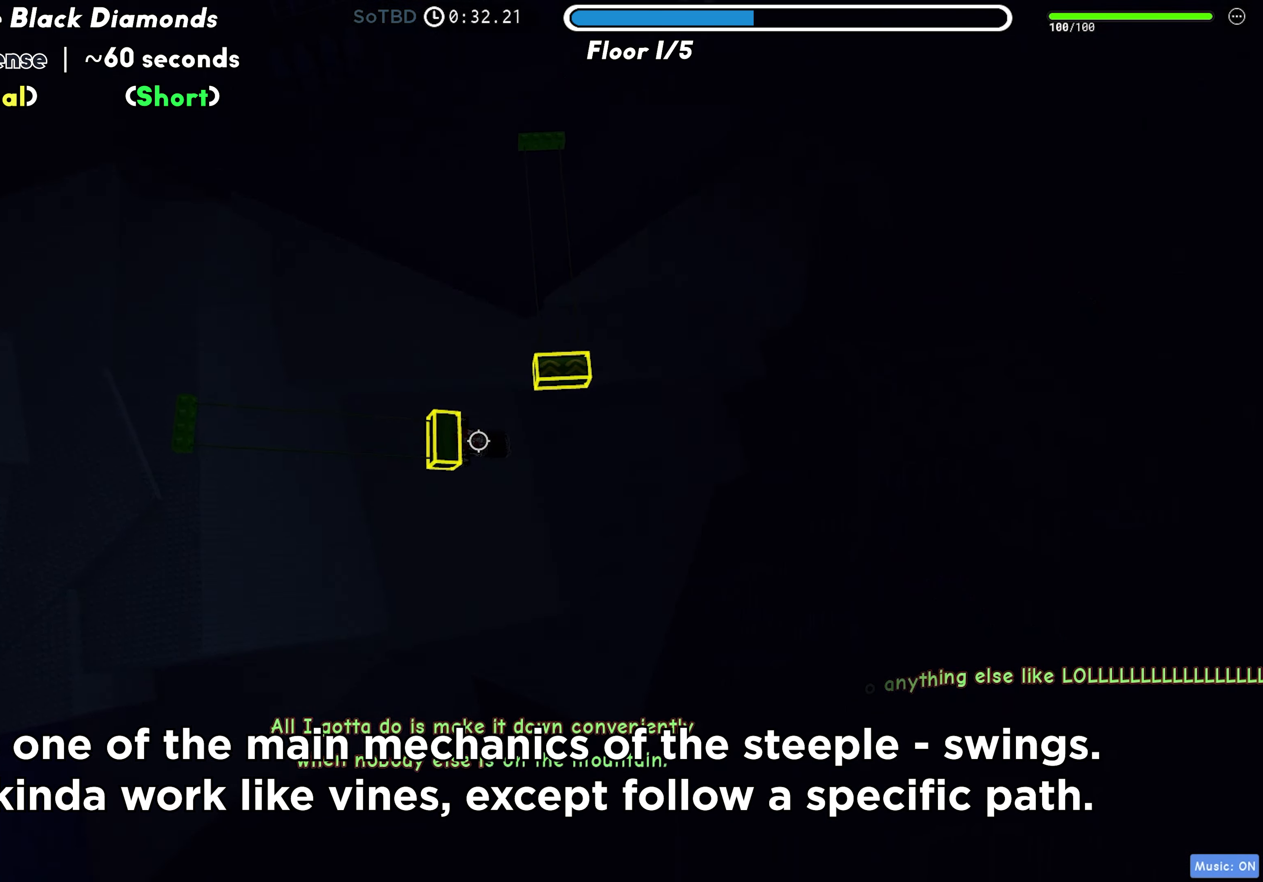
{"keys": ["d"], "events": [[33, "space", "down"], [150, "space", "up"], [183, "d", "down"]]}
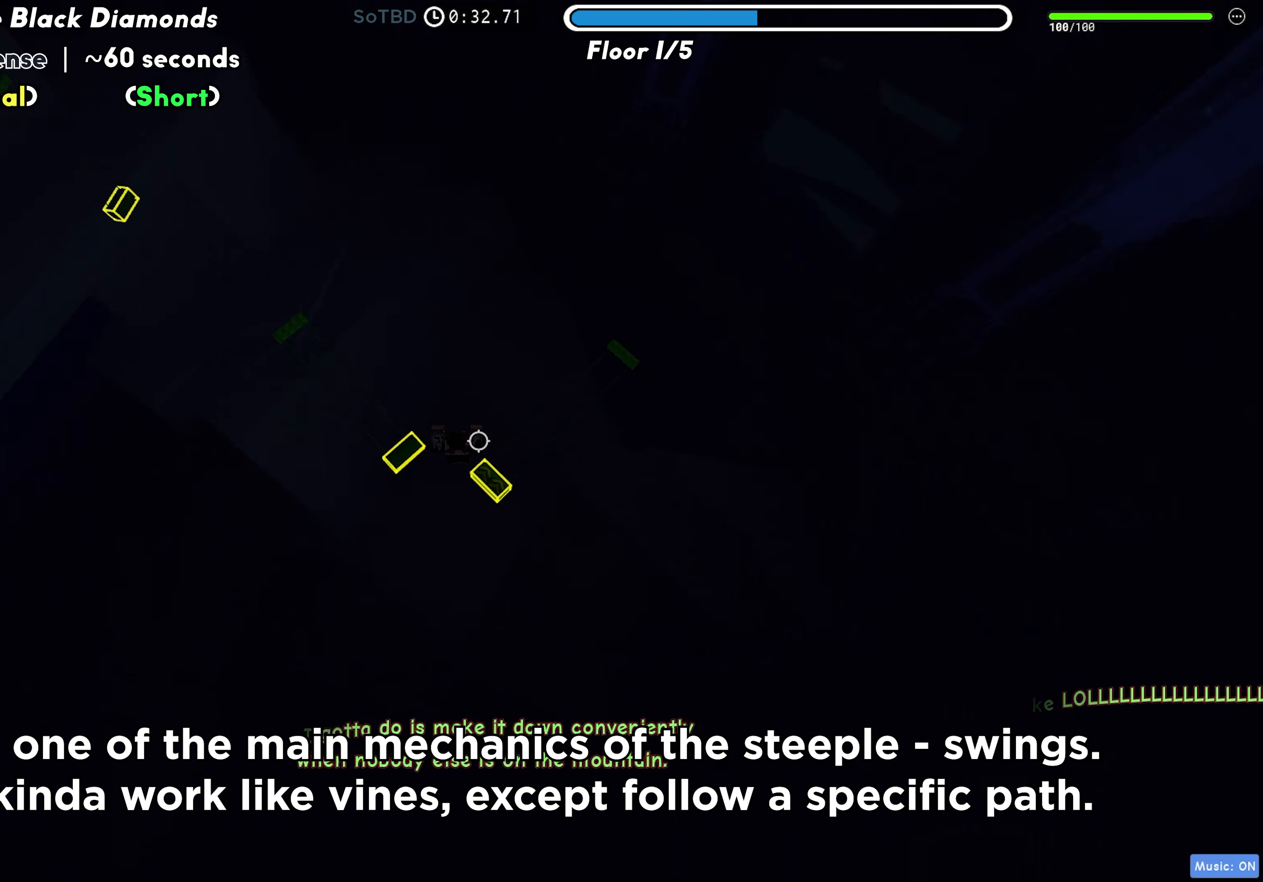
{"keys": ["d"], "events": [[100, "d", "up"], [400, "d", "down"]]}
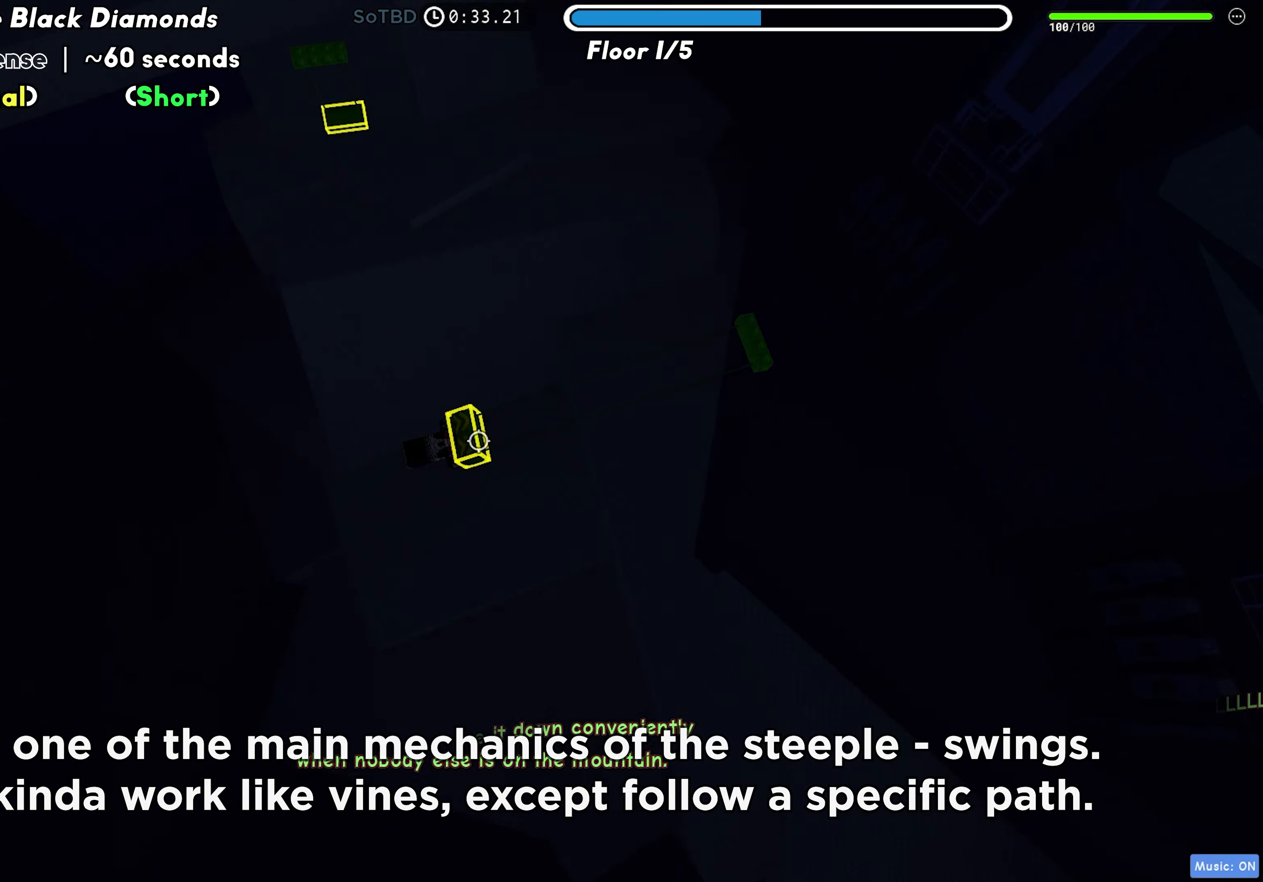
{"keys": ["d"], "events": []}
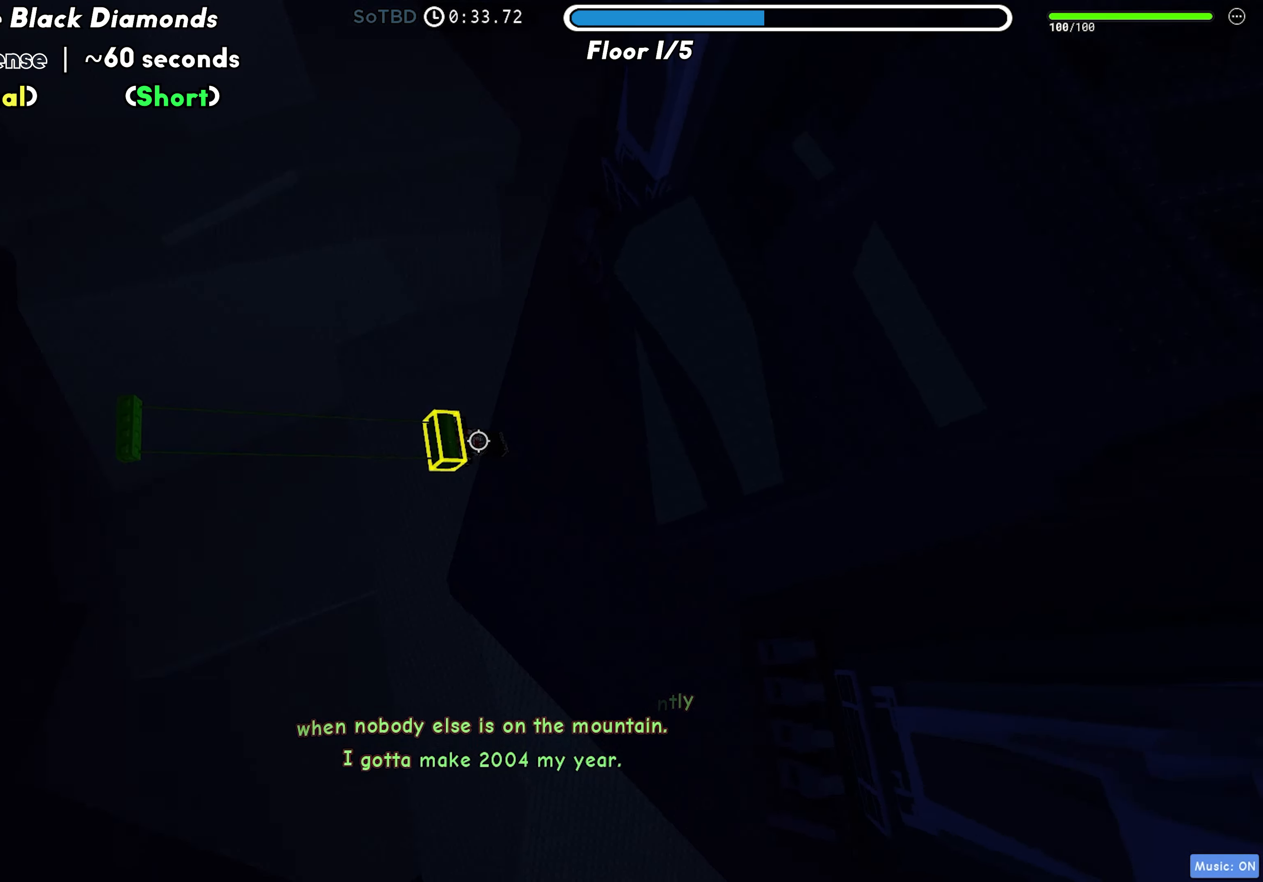
{"keys": ["d"], "events": [[183, "space", "down"], [283, "space", "up"]]}
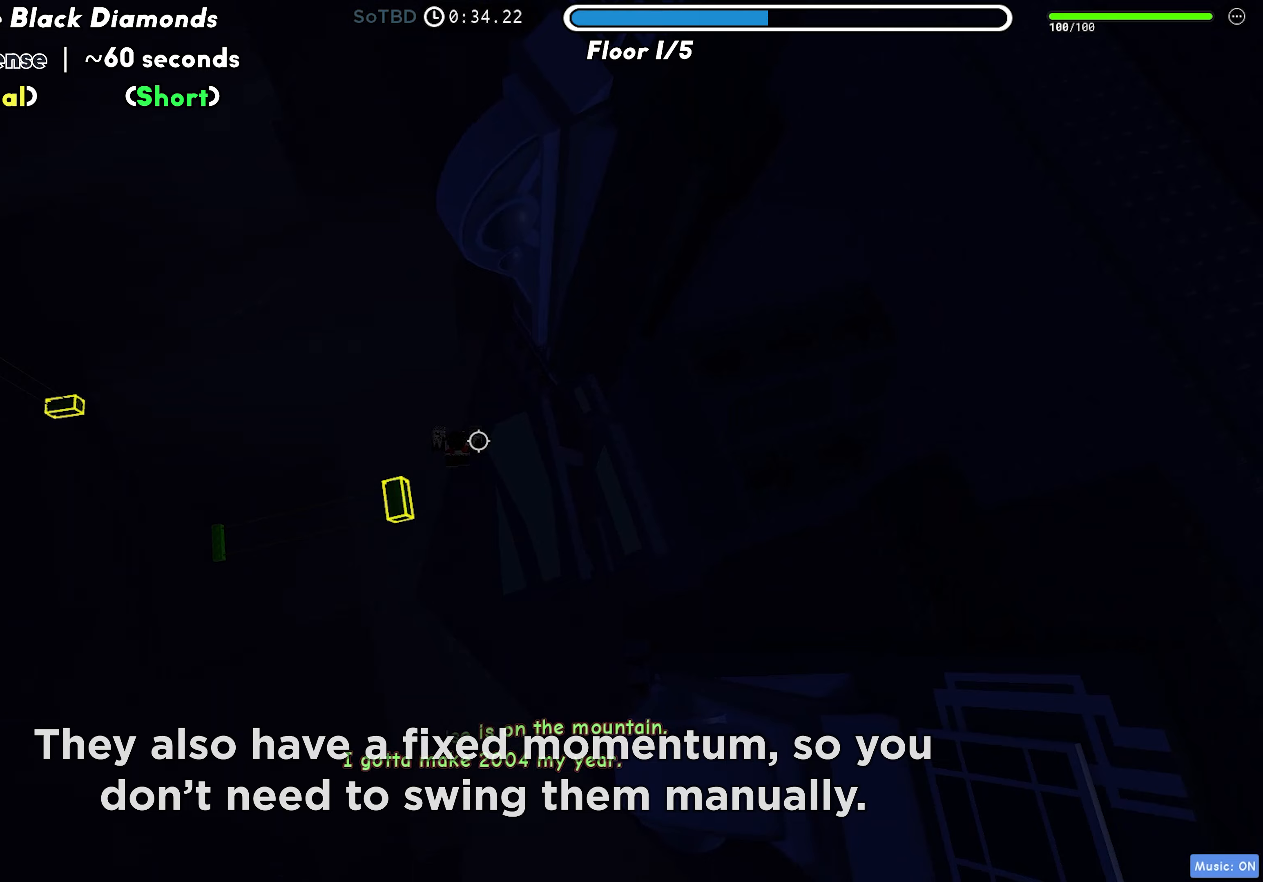
{"keys": ["w"], "events": [[167, "w", "down"], [467, "d", "up"]]}
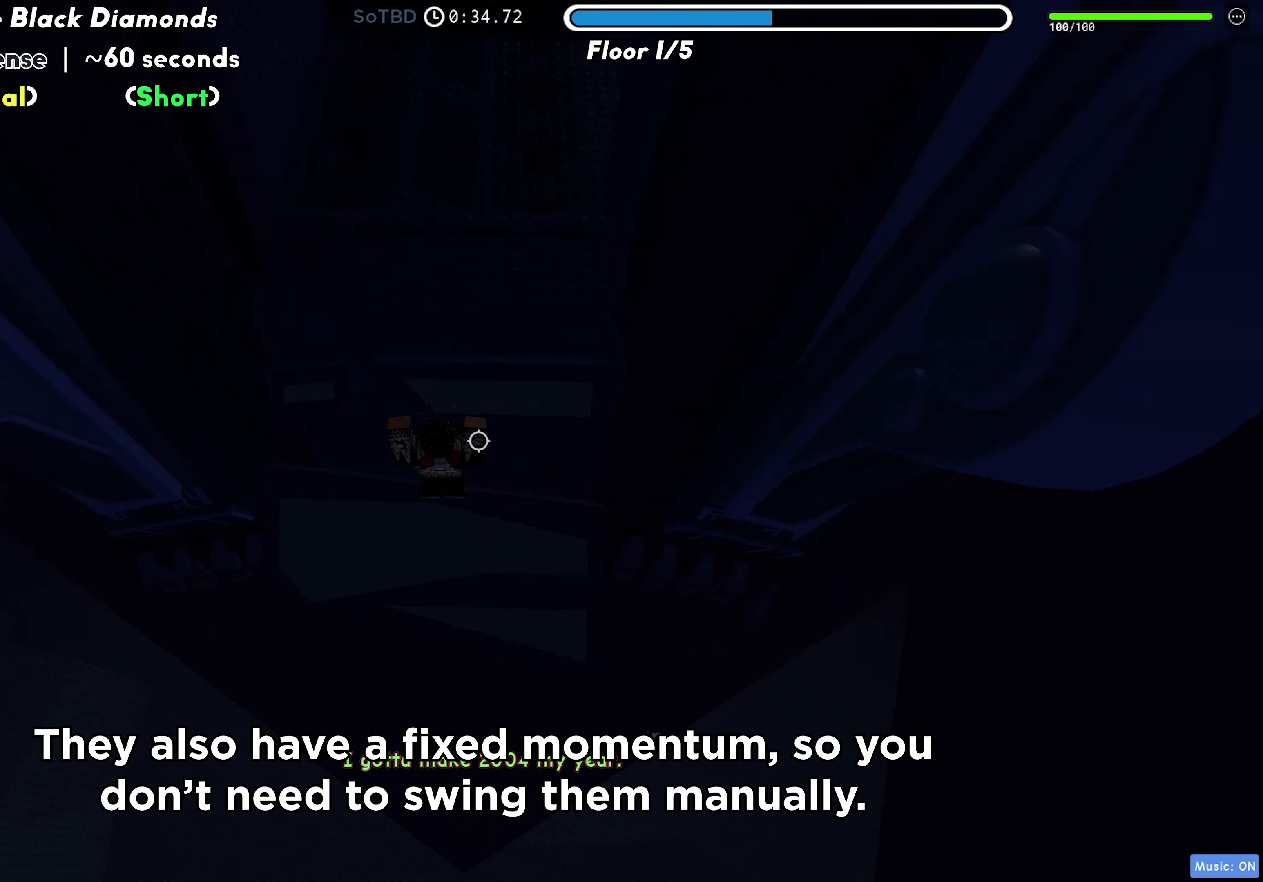
{"keys": [], "events": [[283, "space", "down"], [400, "space", "up"], [500, "w", "up"]]}
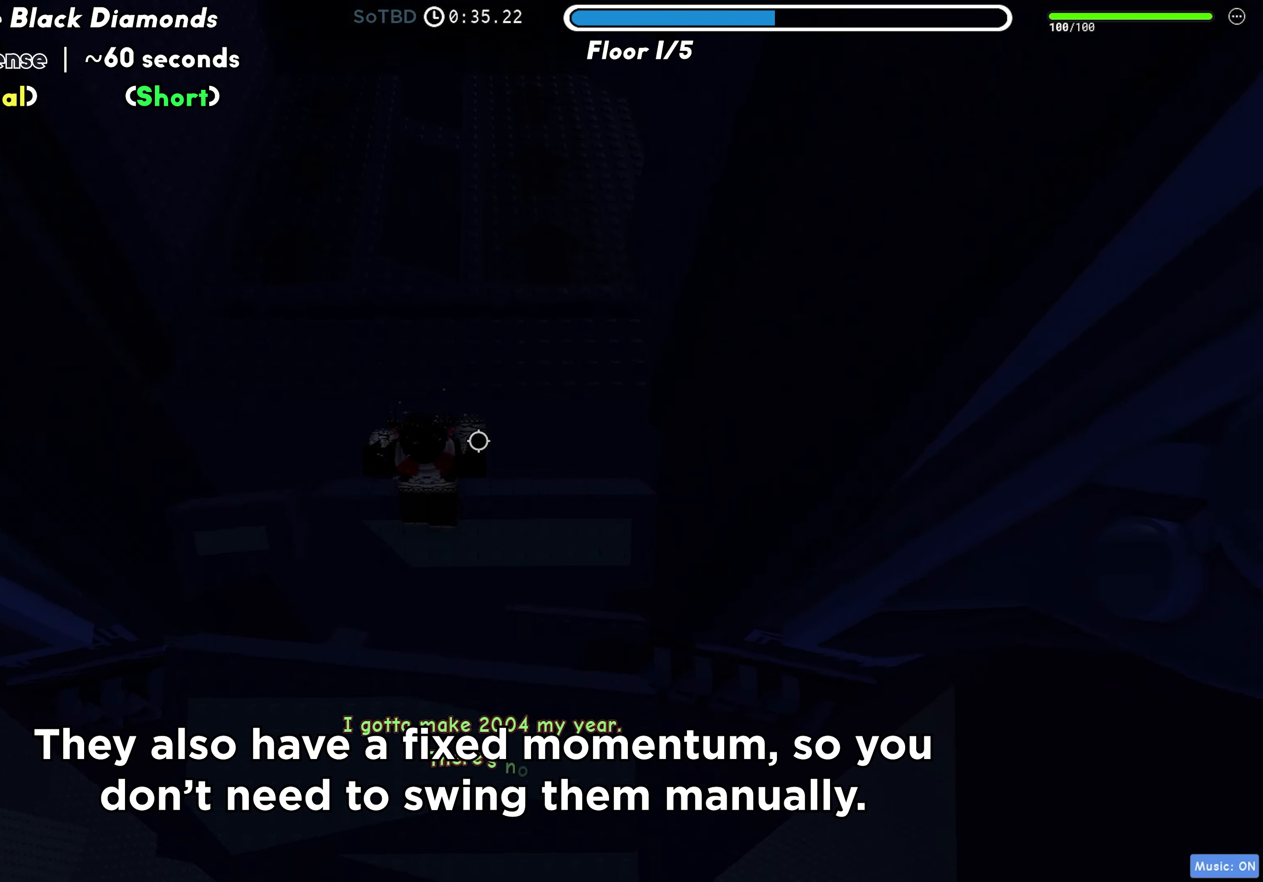
{"keys": ["w"], "events": [[183, "w", "down"], [333, "space", "down"], [467, "space", "up"]]}
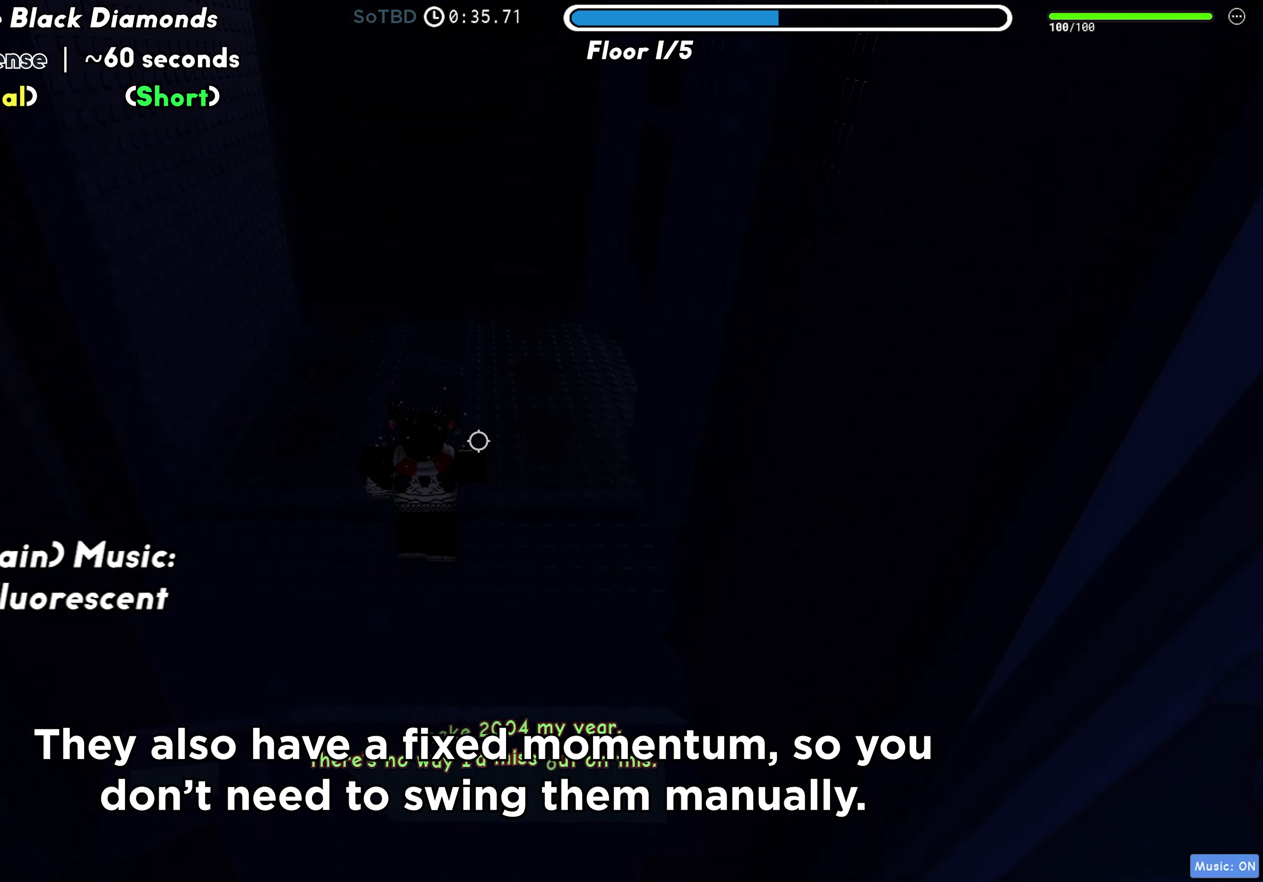
{"keys": ["w"], "events": [[200, "shift", "down"], [350, "shift", "up"]]}
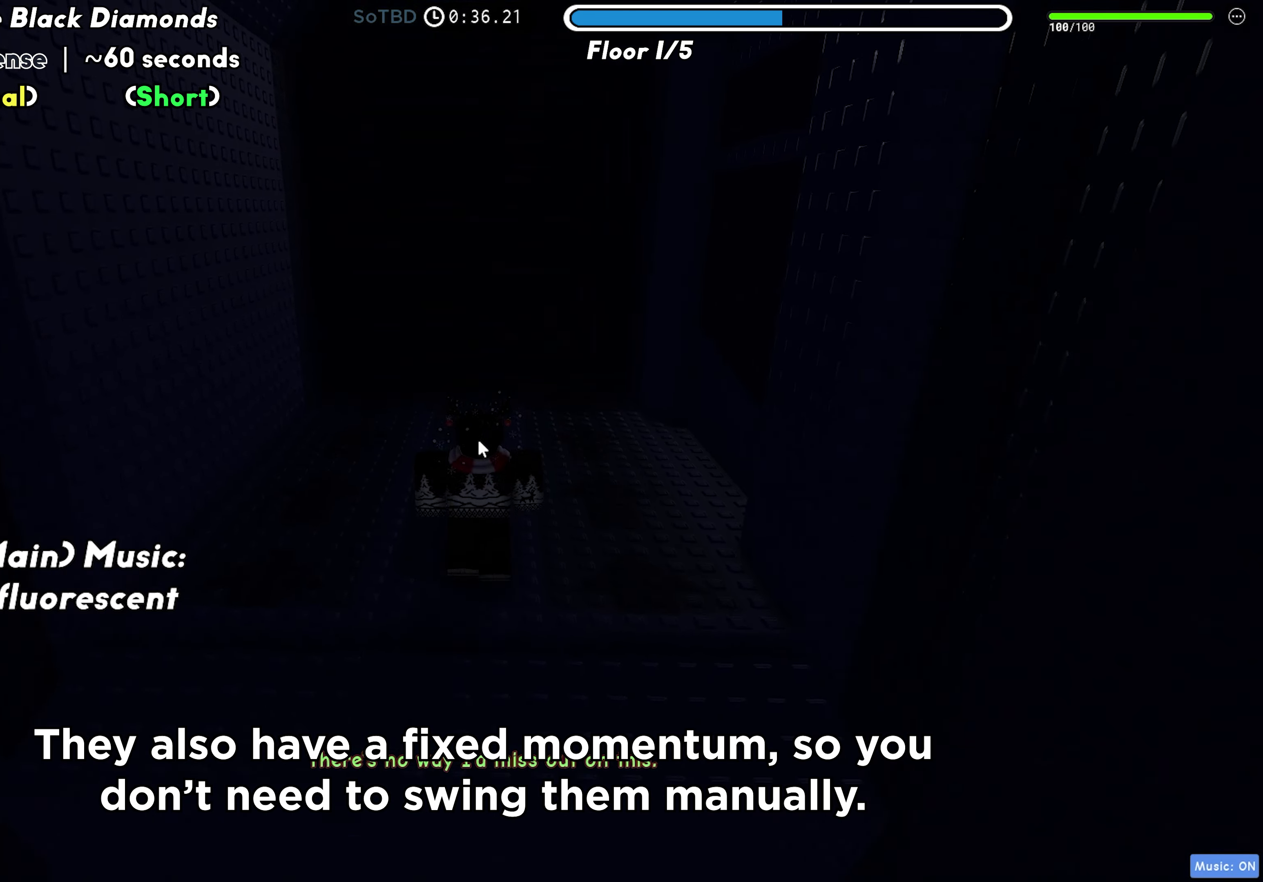
{"keys": ["w"], "events": []}
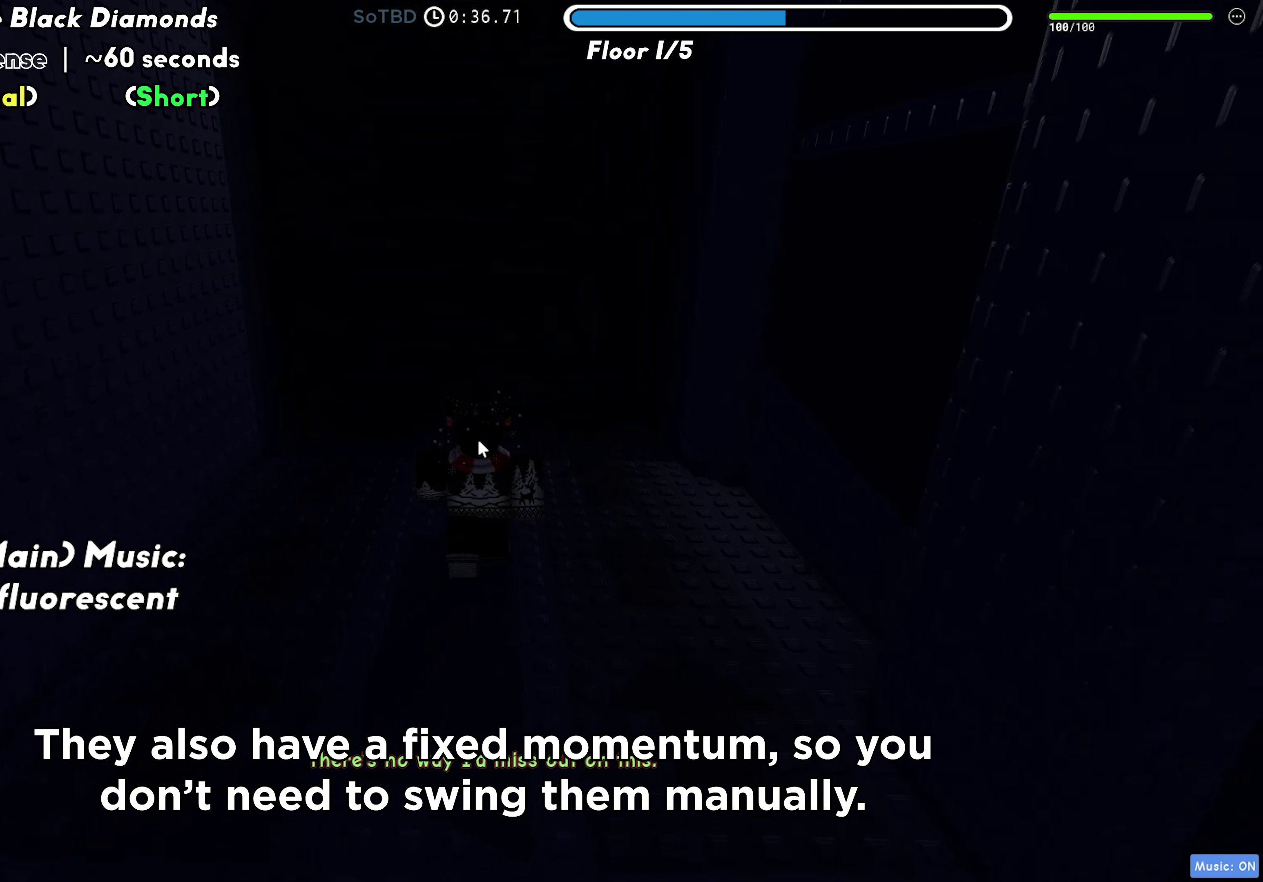
{"keys": ["w"], "events": []}
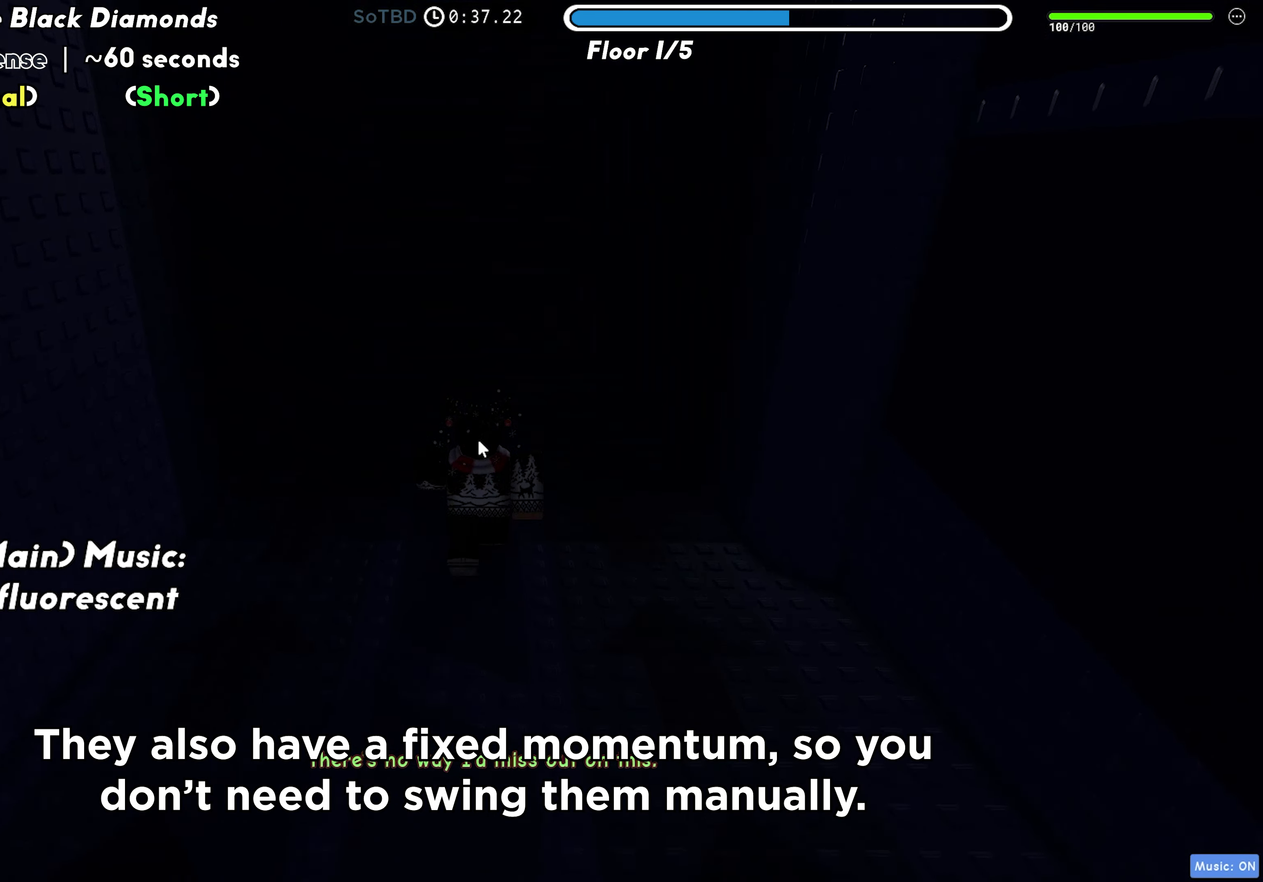
{"keys": ["w"], "events": []}